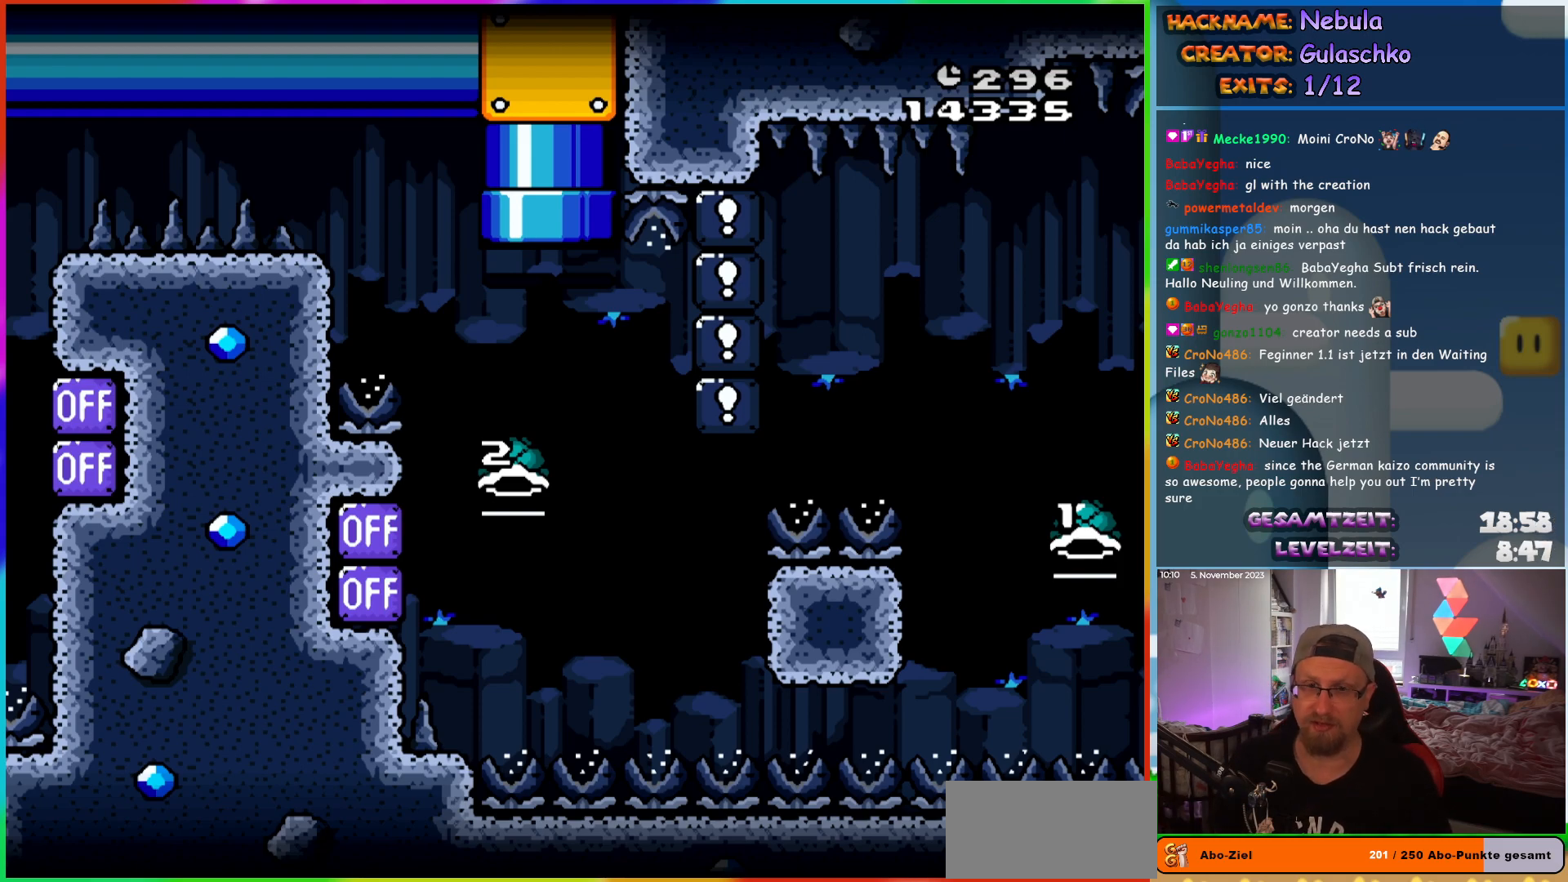
Gameplay with a controller (Nintendo layout); each line is a JSON object with the inputs held at the frame after it. "events" lists button and stick changes between this image and that frame as [ms after this image, input, new state], when the widget could be followed in between. Not read: A B L3 R3 X Y.
{"buttons": [], "events": [[150, "START", "down"], [267, "START", "up"]]}
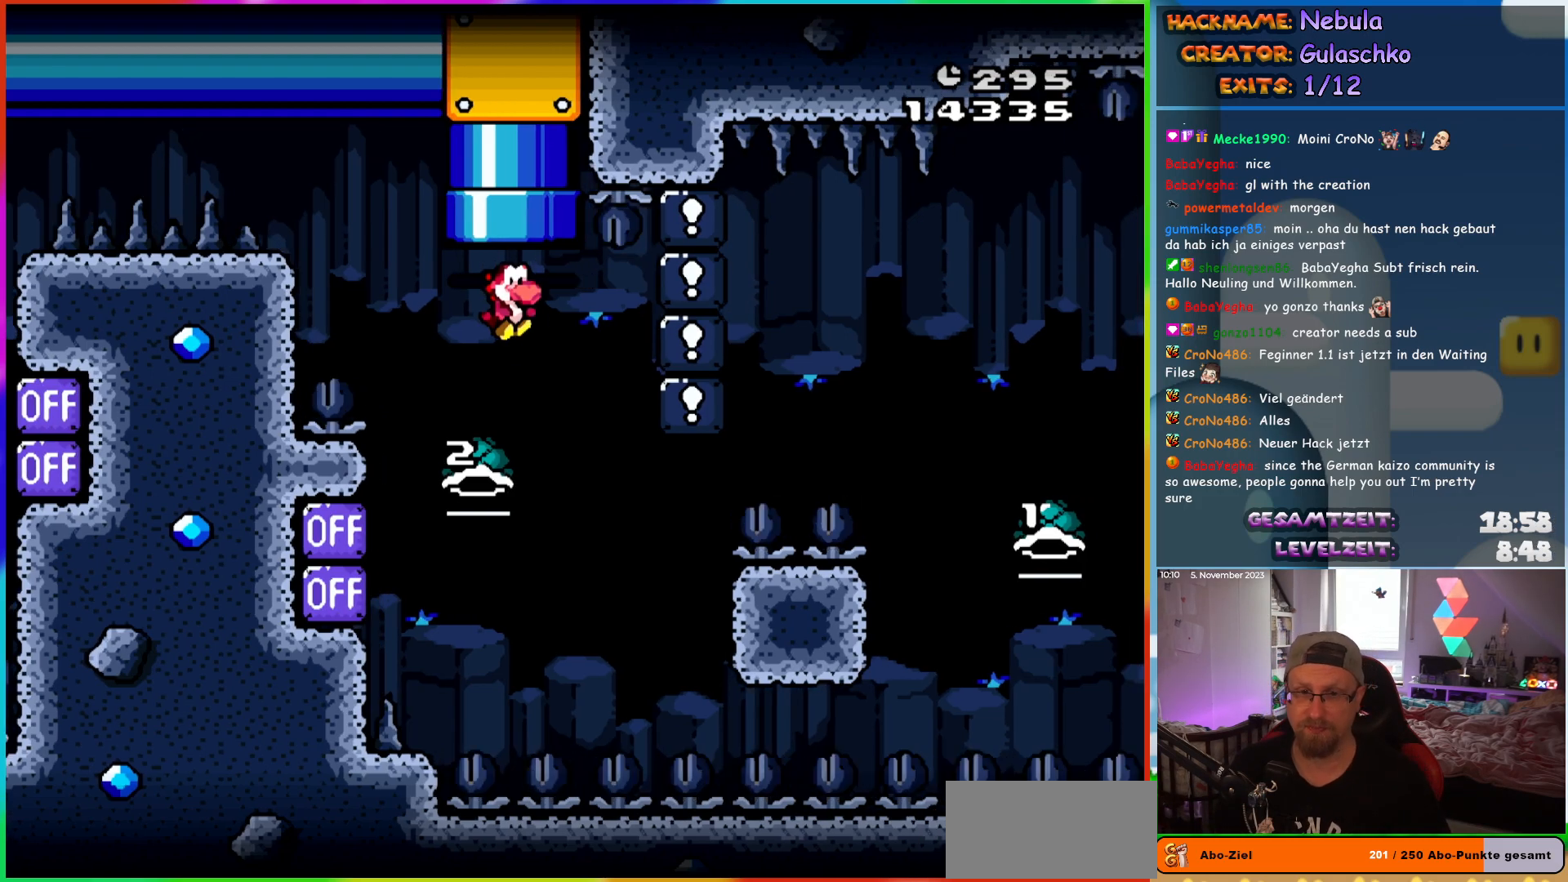
{"buttons": ["DPAD_RIGHT"], "events": [[333, "DPAD_RIGHT", "down"]]}
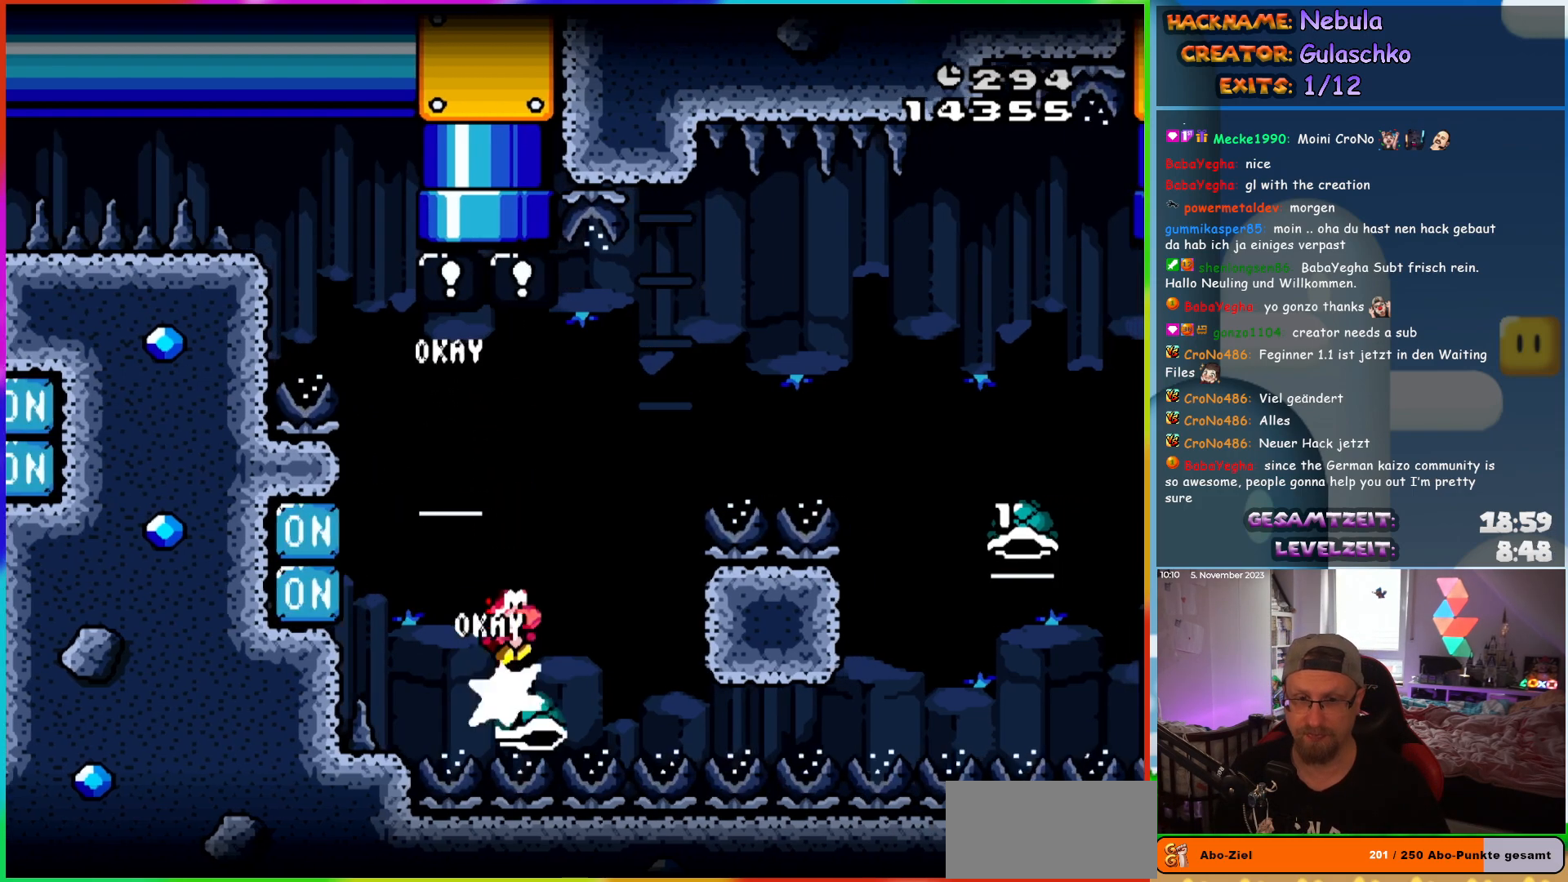
{"buttons": ["DPAD_RIGHT"], "events": []}
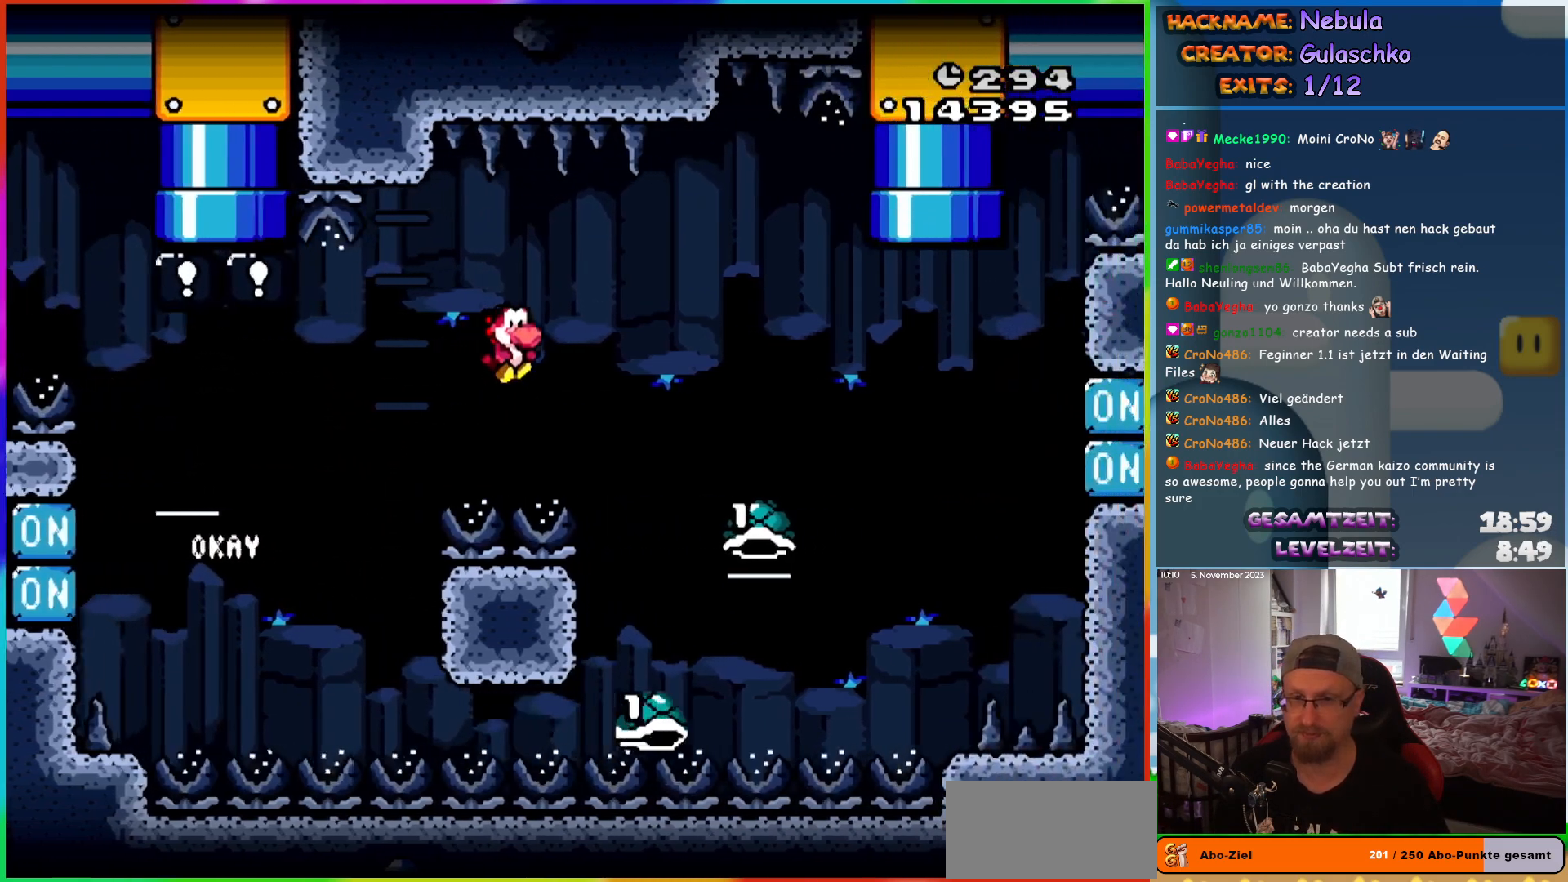
{"buttons": ["DPAD_LEFT"], "events": [[383, "DPAD_RIGHT", "up"], [417, "DPAD_LEFT", "down"]]}
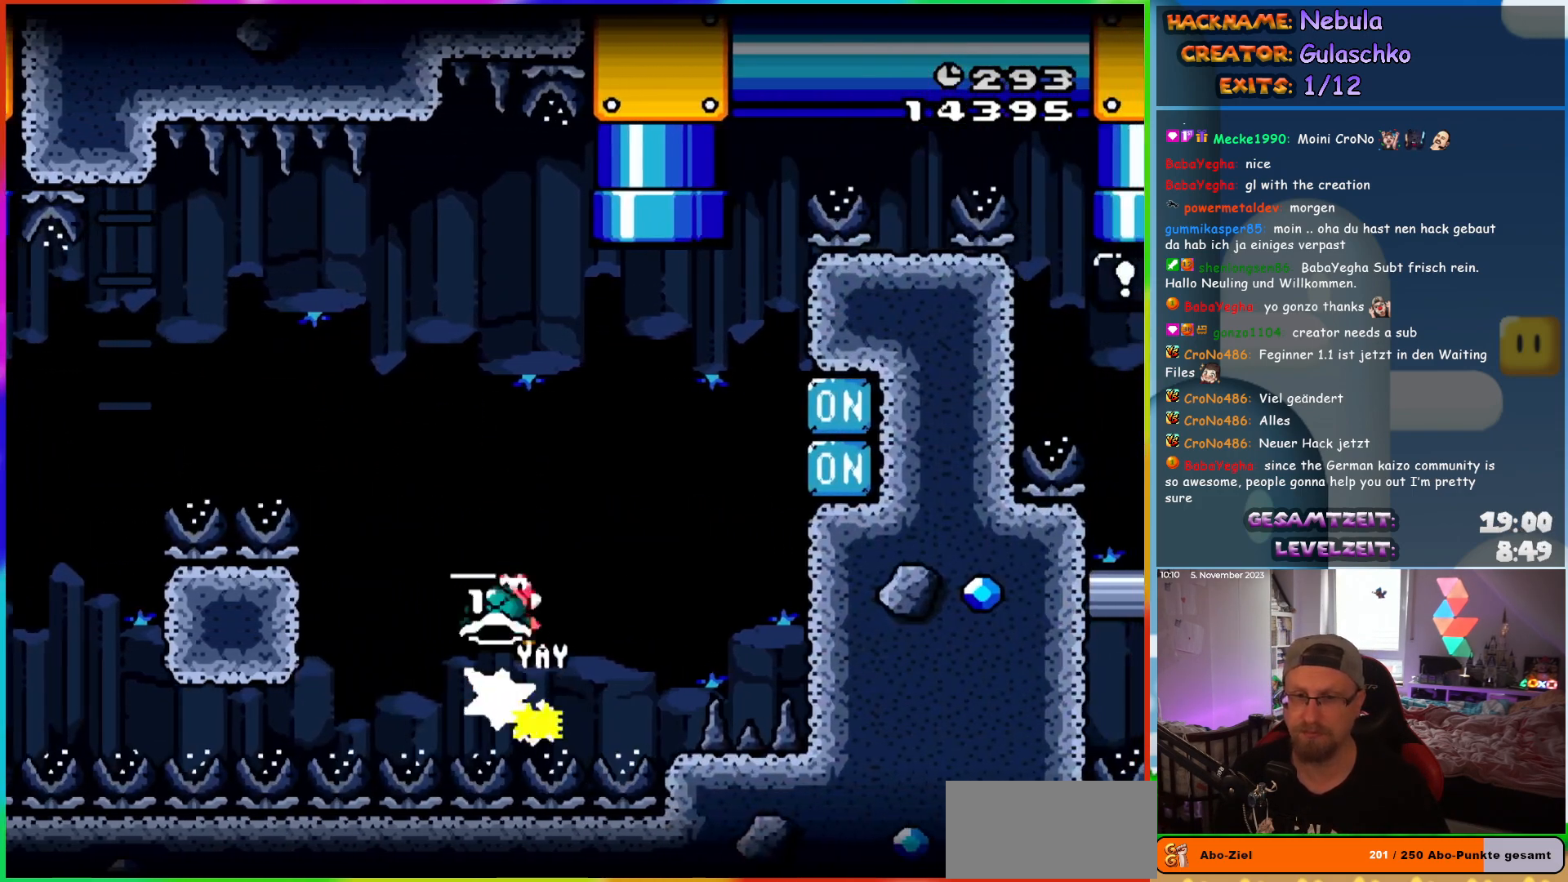
{"buttons": [], "events": [[33, "DPAD_LEFT", "up"], [33, "DPAD_UP", "down"], [50, "DPAD_UP", "up"], [83, "DPAD_RIGHT", "down"], [200, "DPAD_RIGHT", "up"]]}
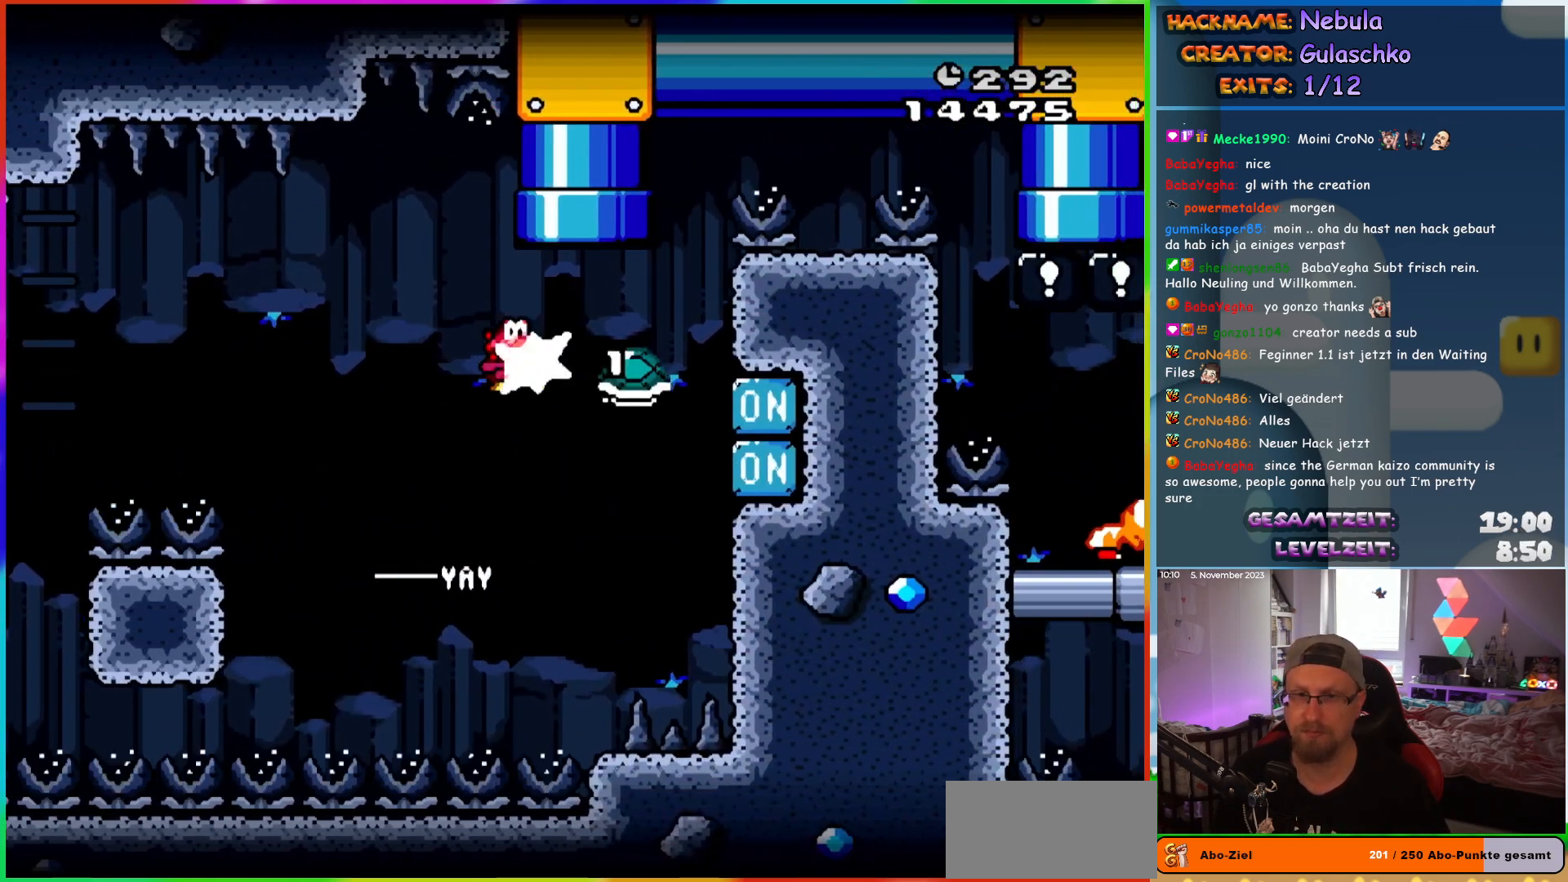
{"buttons": ["DPAD_UP"], "events": [[317, "DPAD_UP", "down"]]}
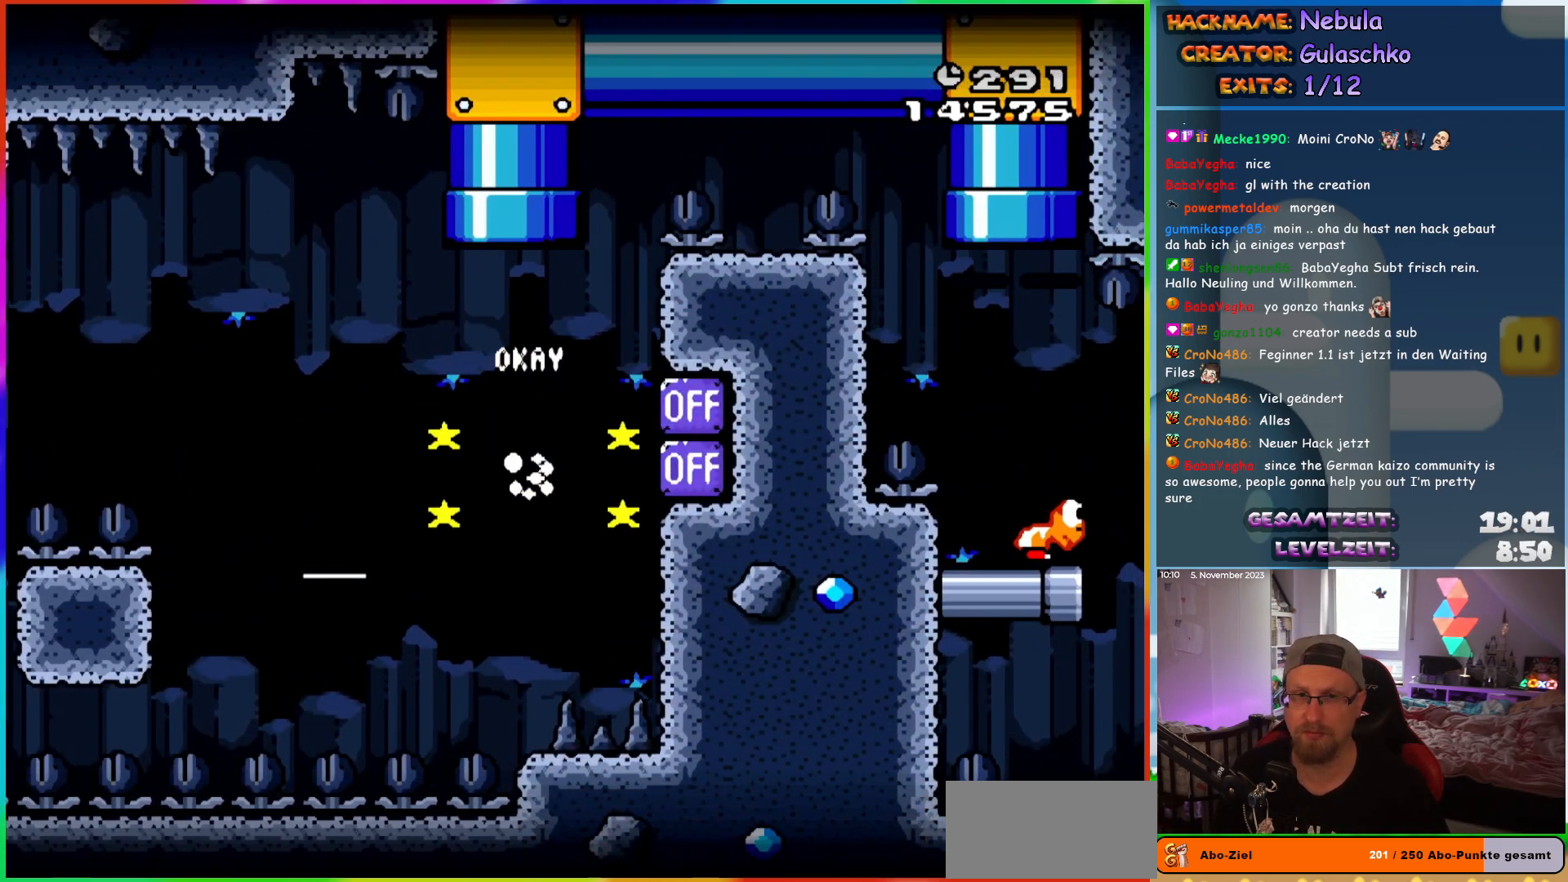
{"buttons": [], "events": [[117, "DPAD_UP", "up"]]}
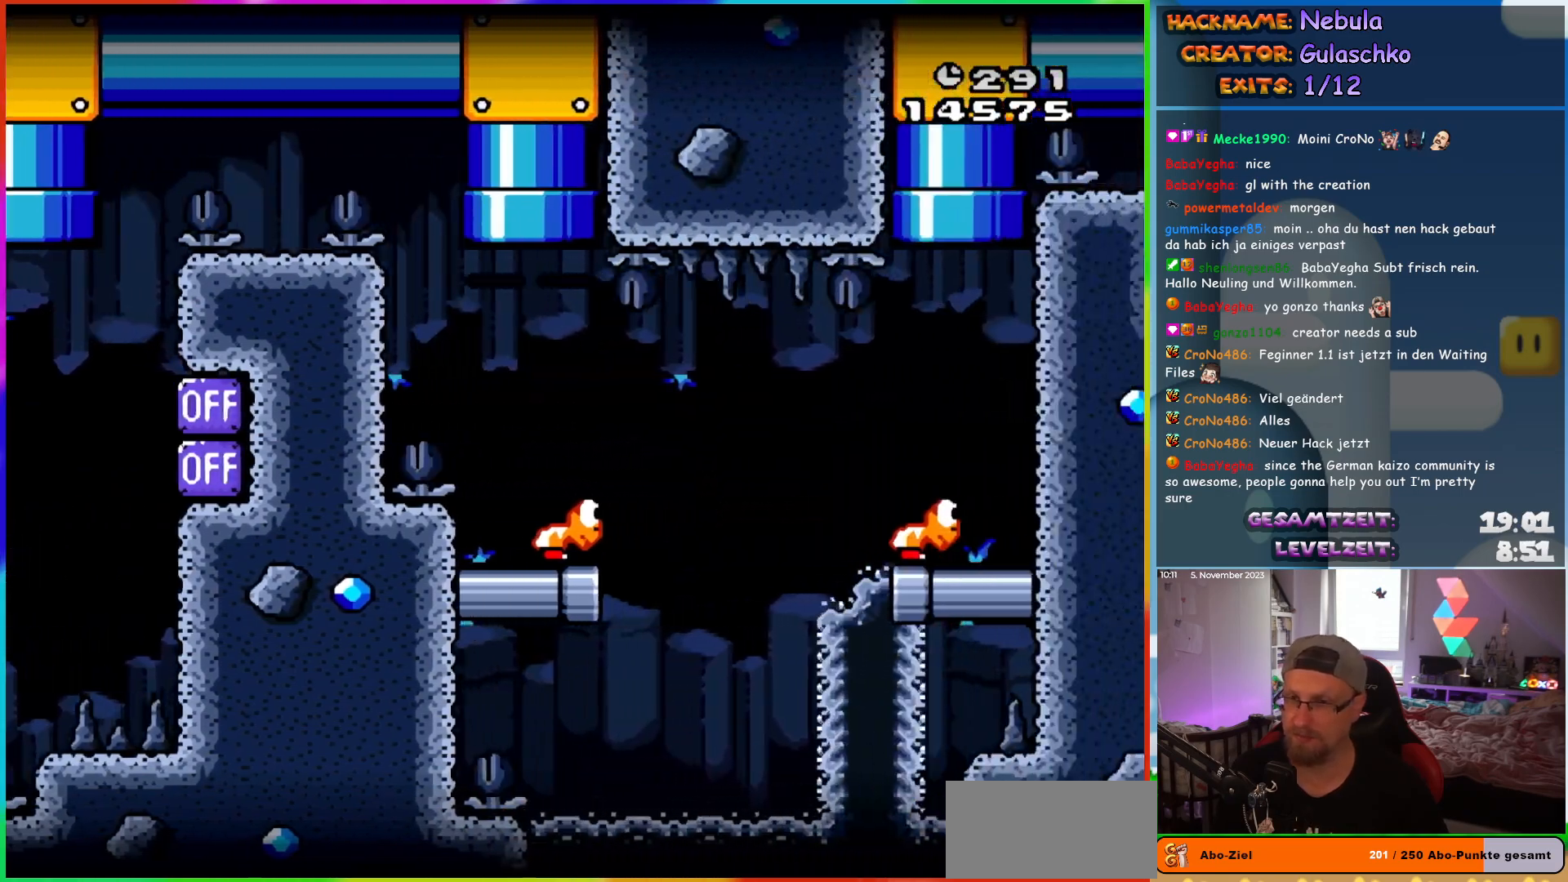
{"buttons": ["DPAD_RIGHT"], "events": [[17, "DPAD_RIGHT", "down"]]}
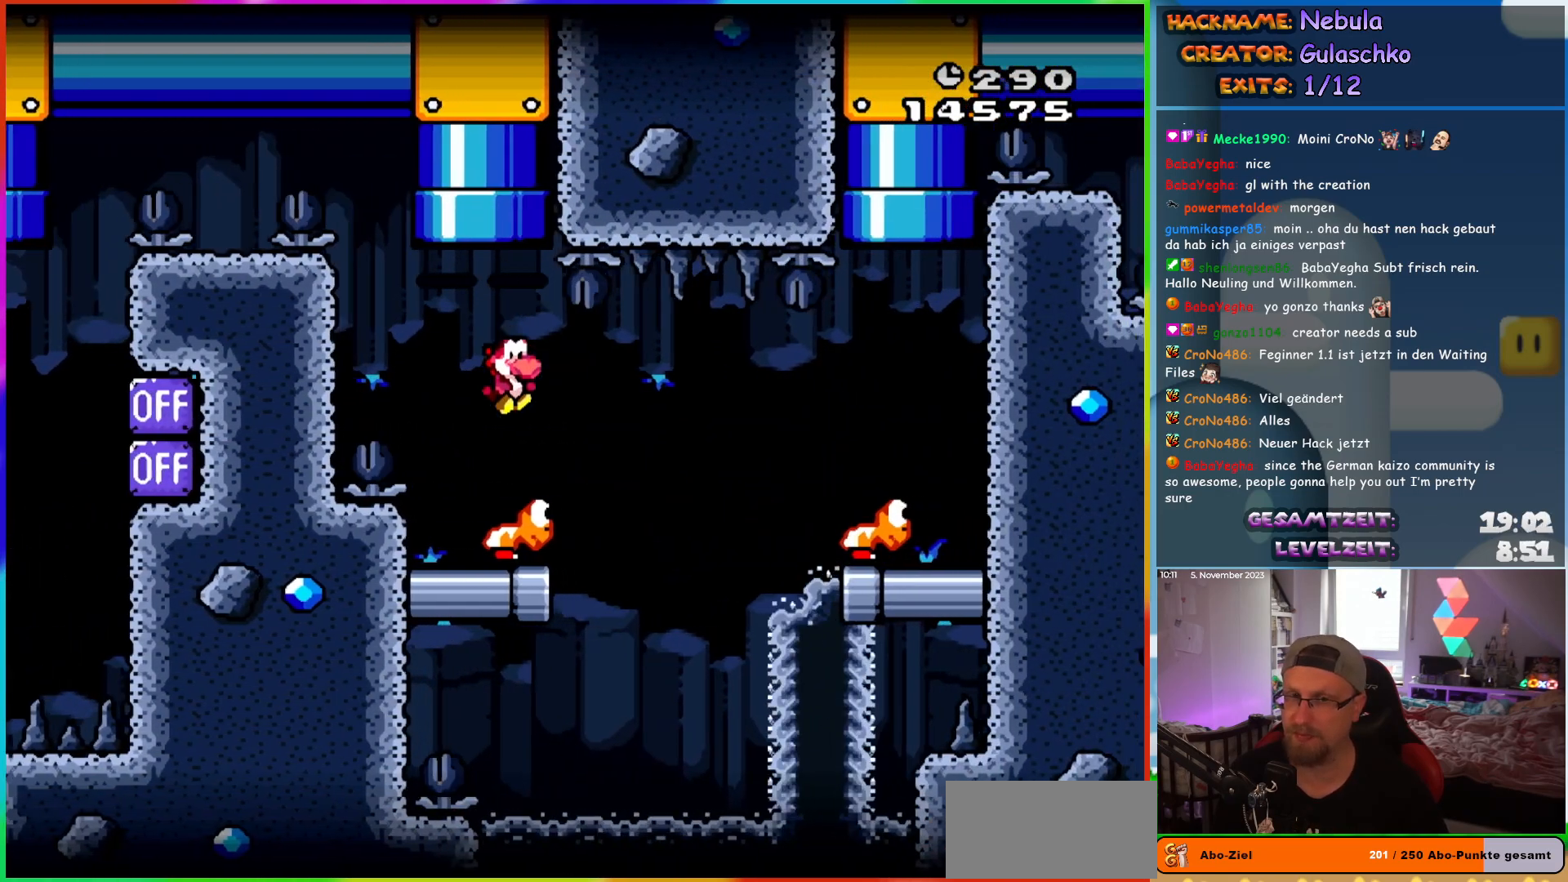
{"buttons": ["DPAD_RIGHT"], "events": []}
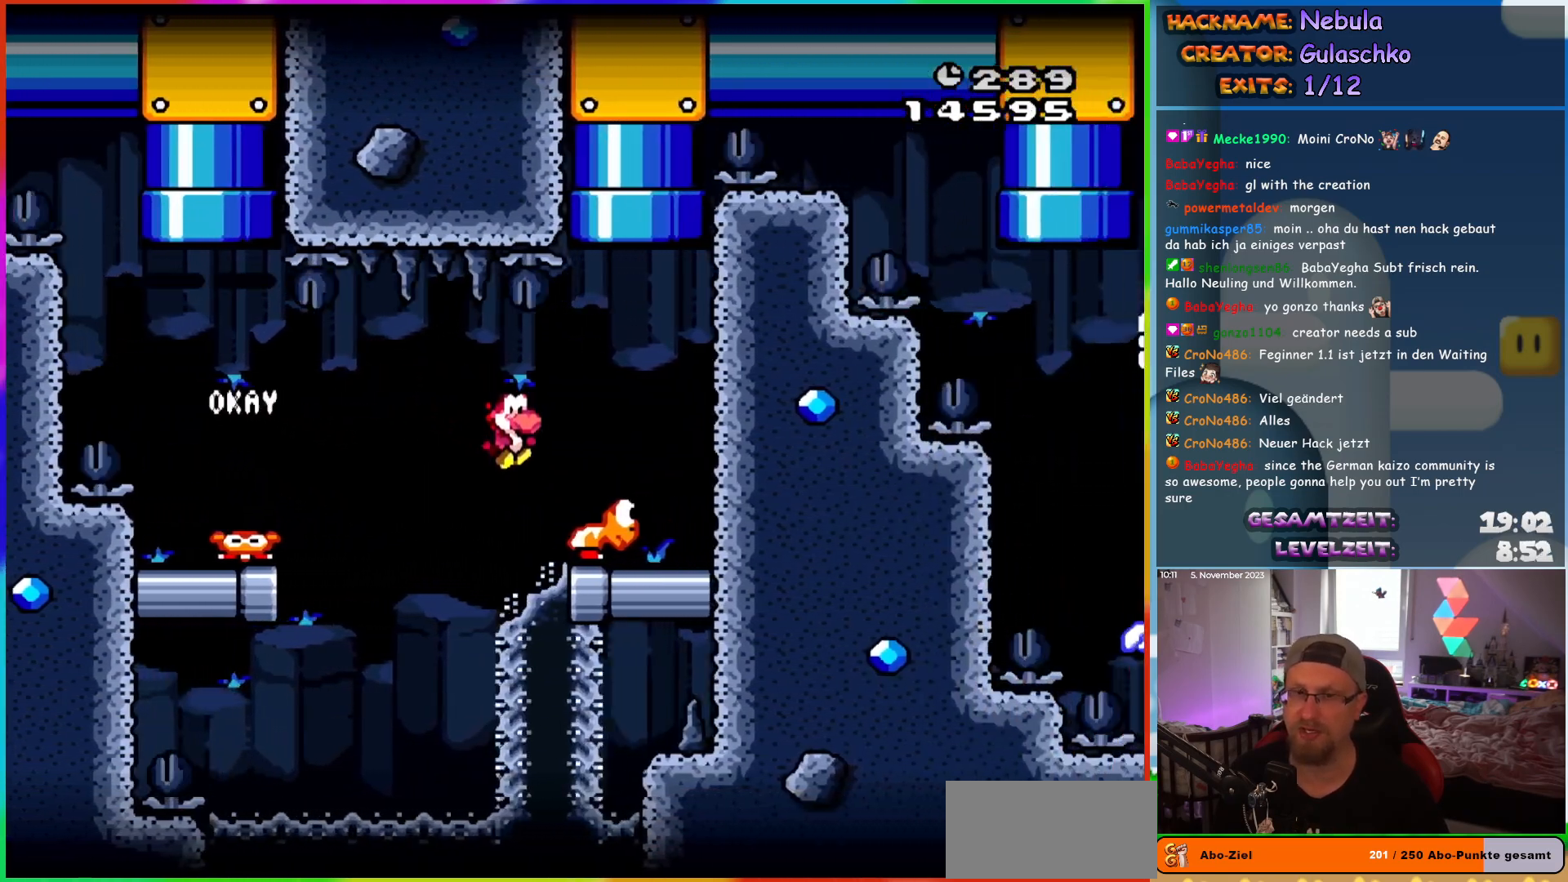
{"buttons": ["DPAD_UP"], "events": [[167, "DPAD_RIGHT", "up"], [167, "DPAD_UP", "down"], [200, "DPAD_LEFT", "down"], [483, "DPAD_LEFT", "up"]]}
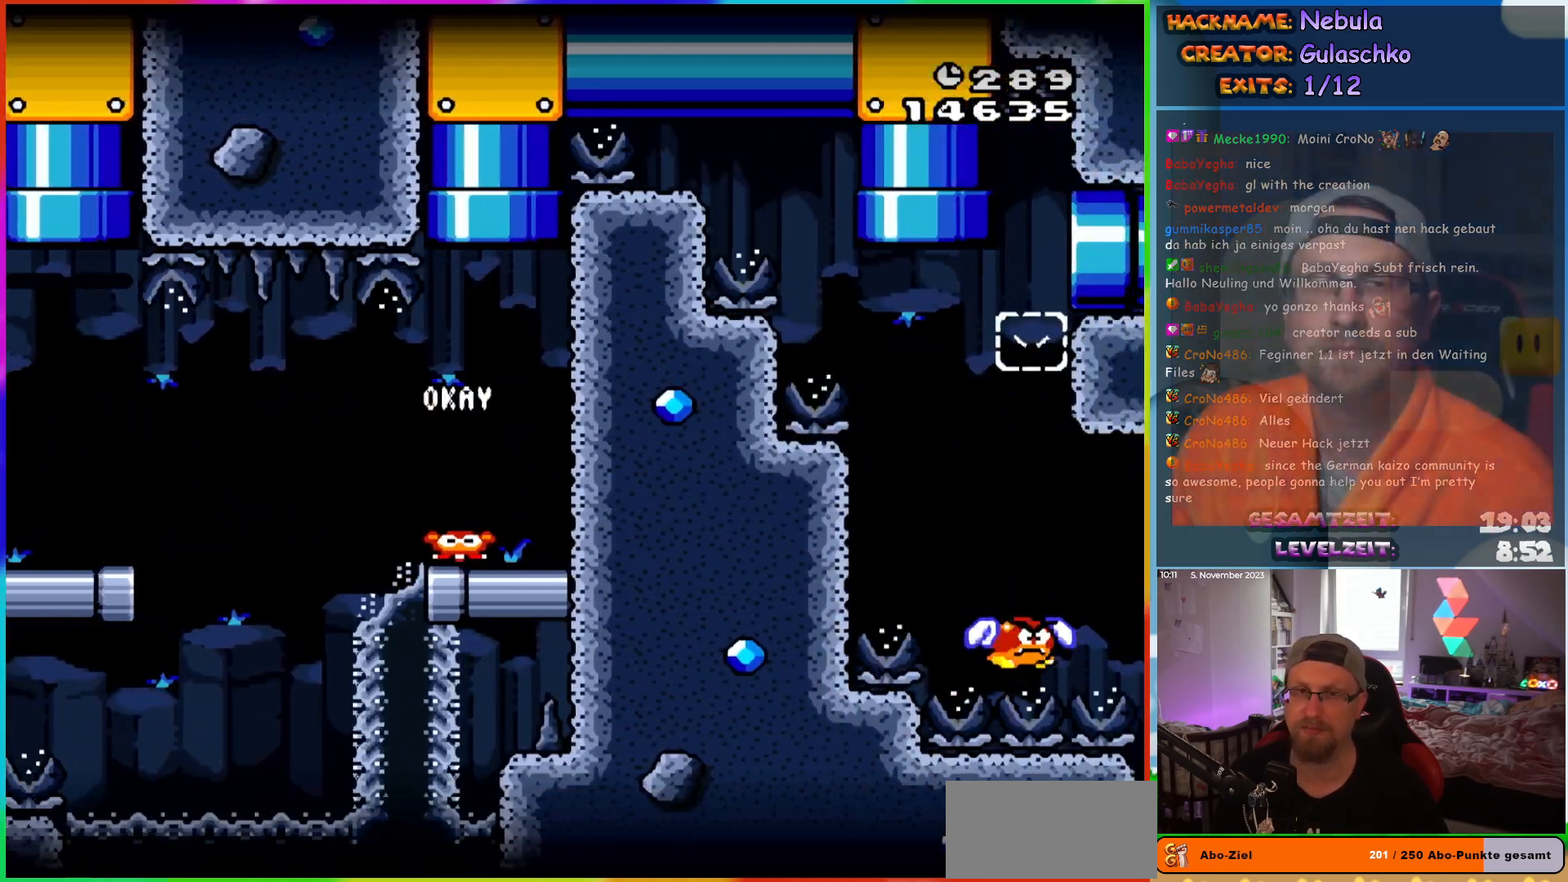
{"buttons": [], "events": [[83, "DPAD_UP", "up"]]}
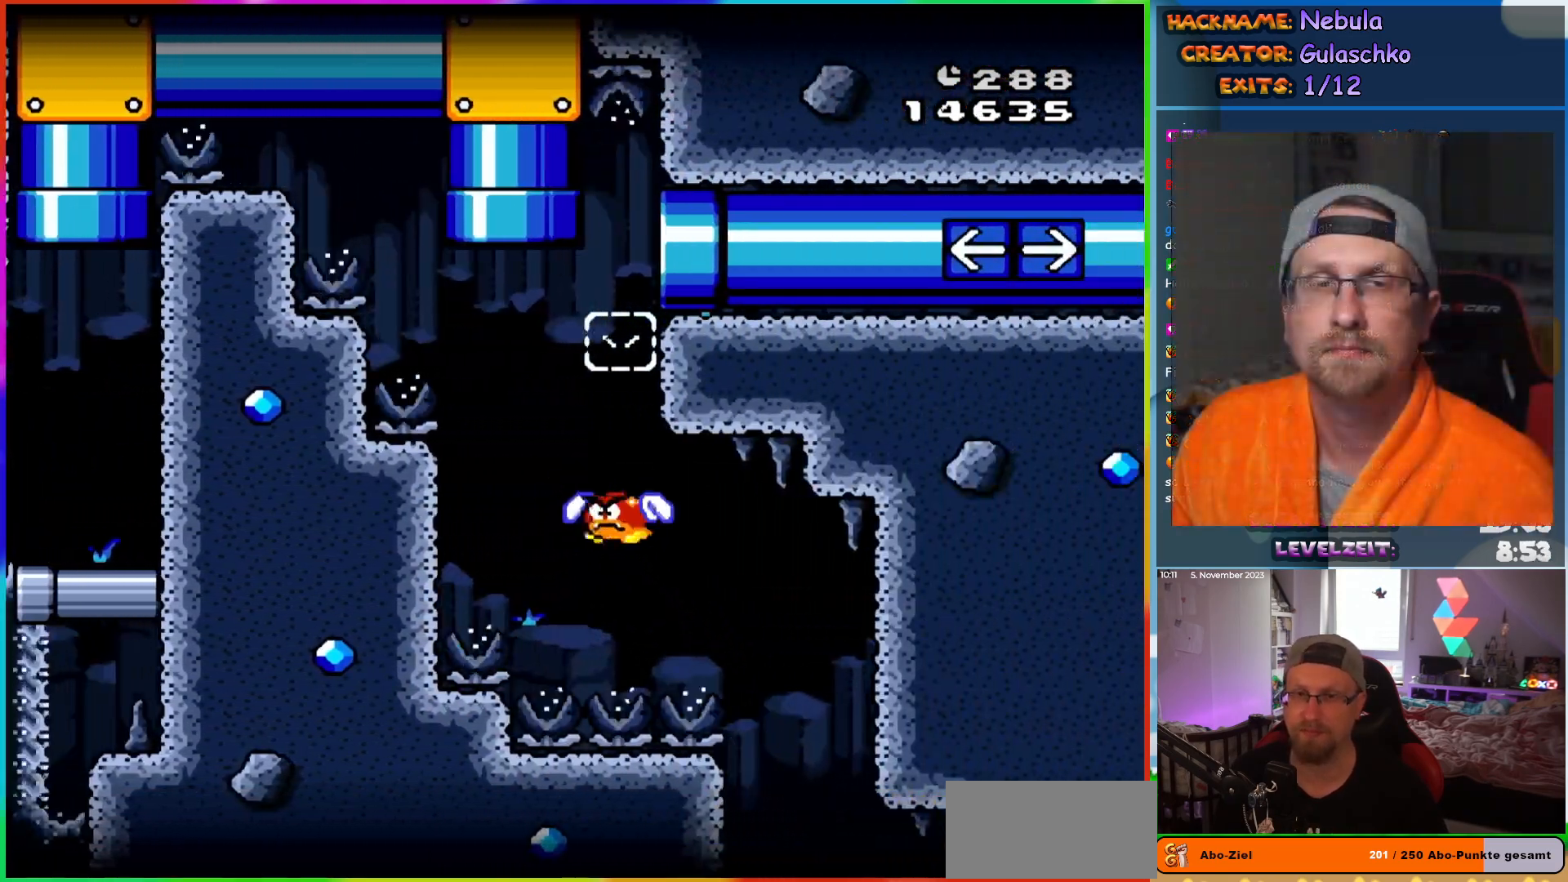
{"buttons": ["DPAD_RIGHT"], "events": [[183, "DPAD_RIGHT", "down"]]}
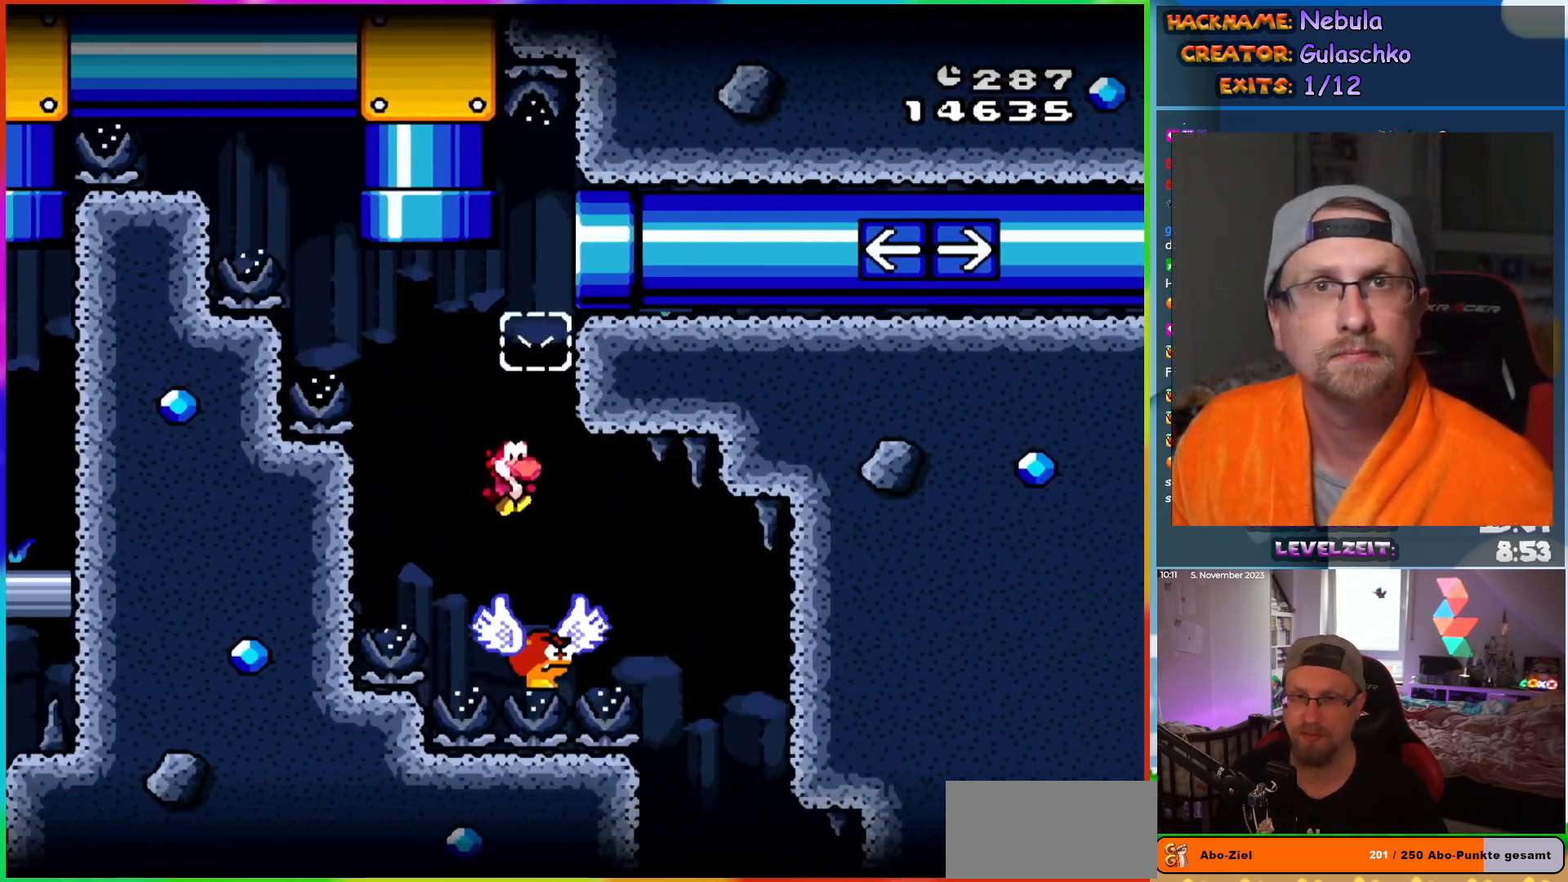
{"buttons": [], "events": [[33, "DPAD_RIGHT", "up"], [33, "DPAD_UP", "down"], [50, "DPAD_LEFT", "down"], [50, "DPAD_UP", "up"], [267, "DPAD_LEFT", "up"], [317, "DPAD_RIGHT", "down"], [483, "DPAD_RIGHT", "up"]]}
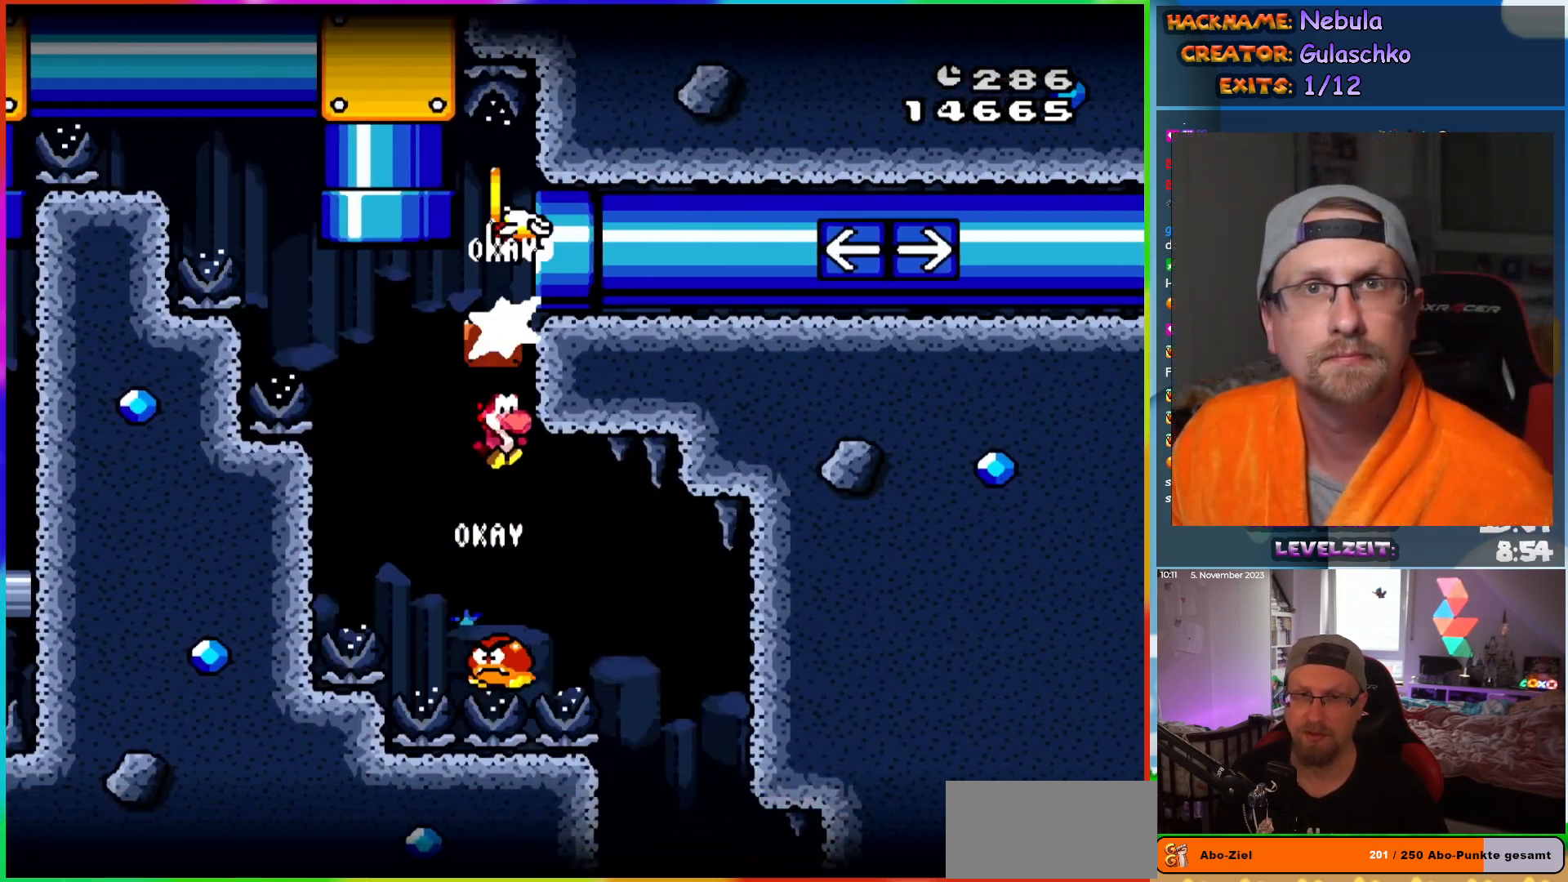
{"buttons": ["DPAD_RIGHT"], "events": [[33, "DPAD_LEFT", "down"], [117, "DPAD_UP", "down"], [333, "DPAD_LEFT", "up"], [333, "DPAD_UP", "up"], [350, "DPAD_RIGHT", "down"]]}
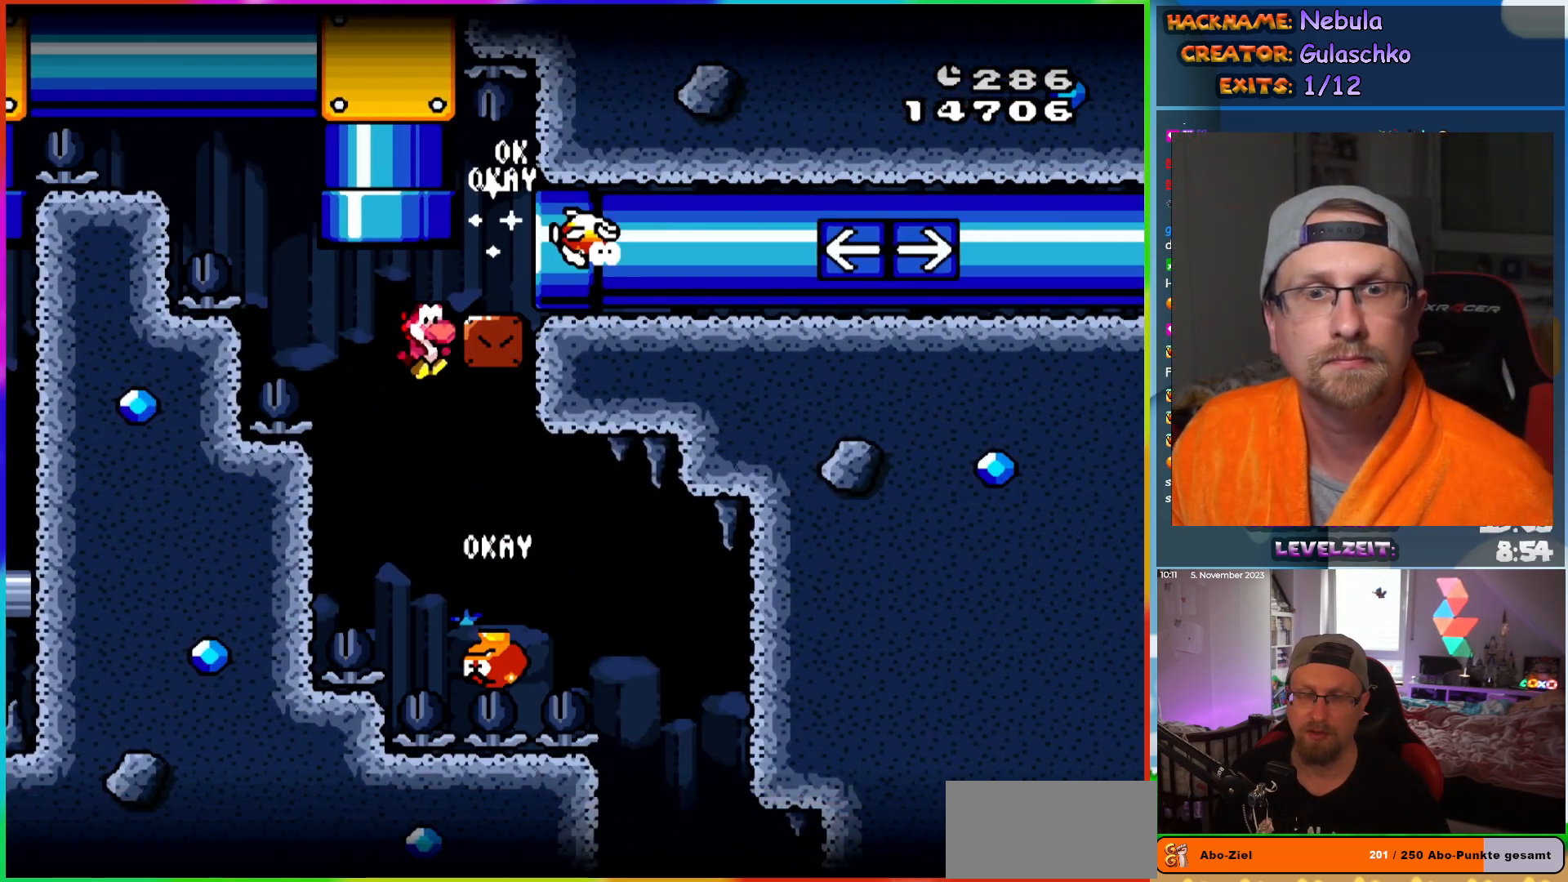
{"buttons": ["DPAD_RIGHT"], "events": []}
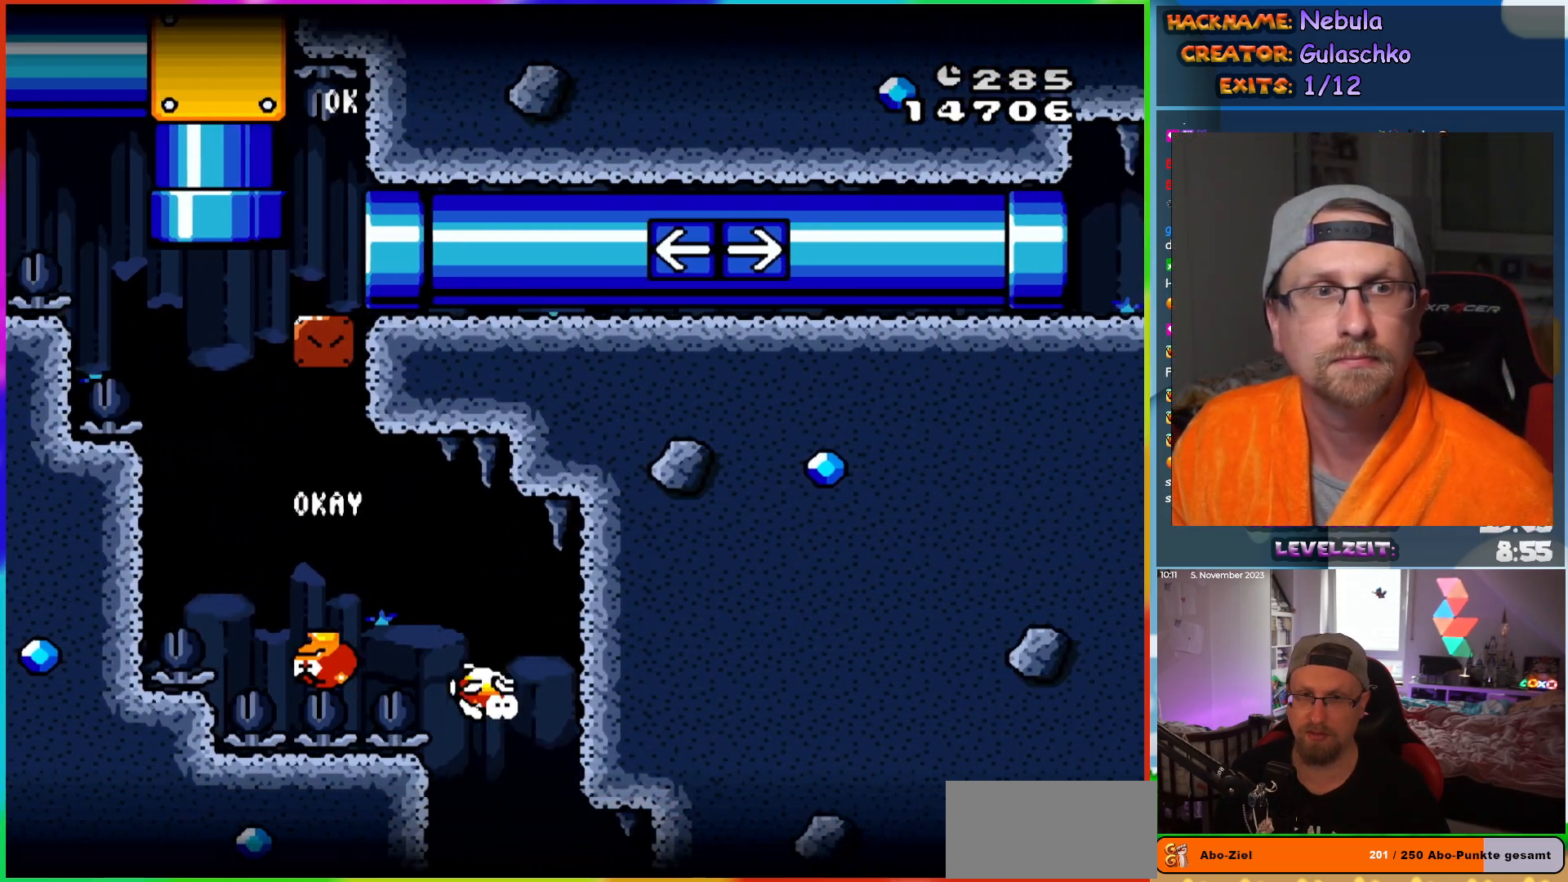
{"buttons": ["DPAD_LEFT"], "events": [[17, "DPAD_RIGHT", "up"], [117, "DPAD_LEFT", "down"]]}
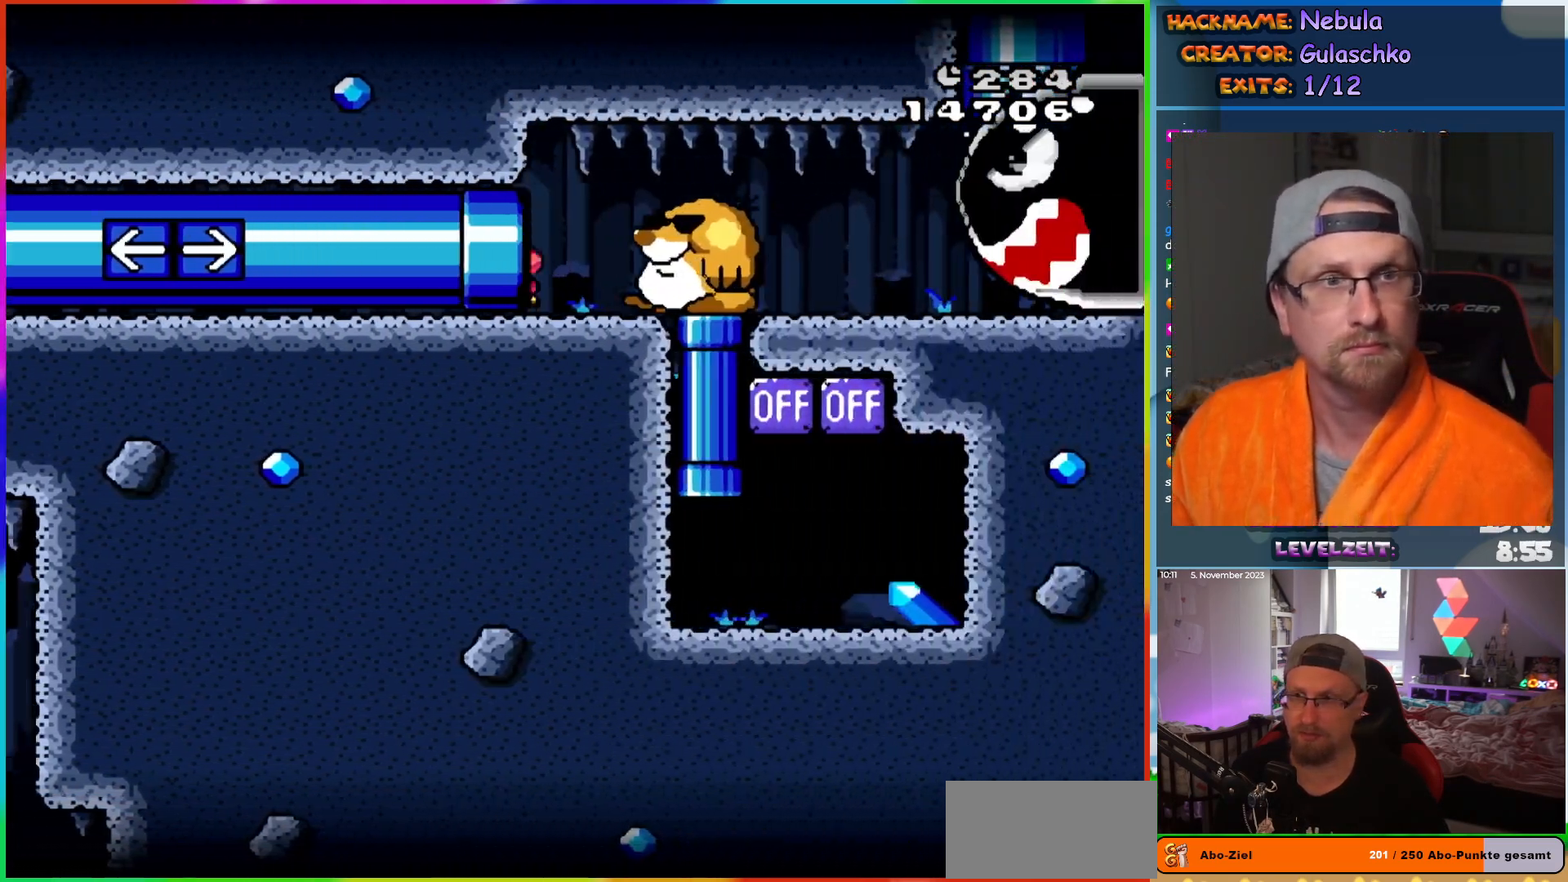
{"buttons": ["DPAD_RIGHT"], "events": [[333, "DPAD_LEFT", "up"], [400, "DPAD_RIGHT", "down"]]}
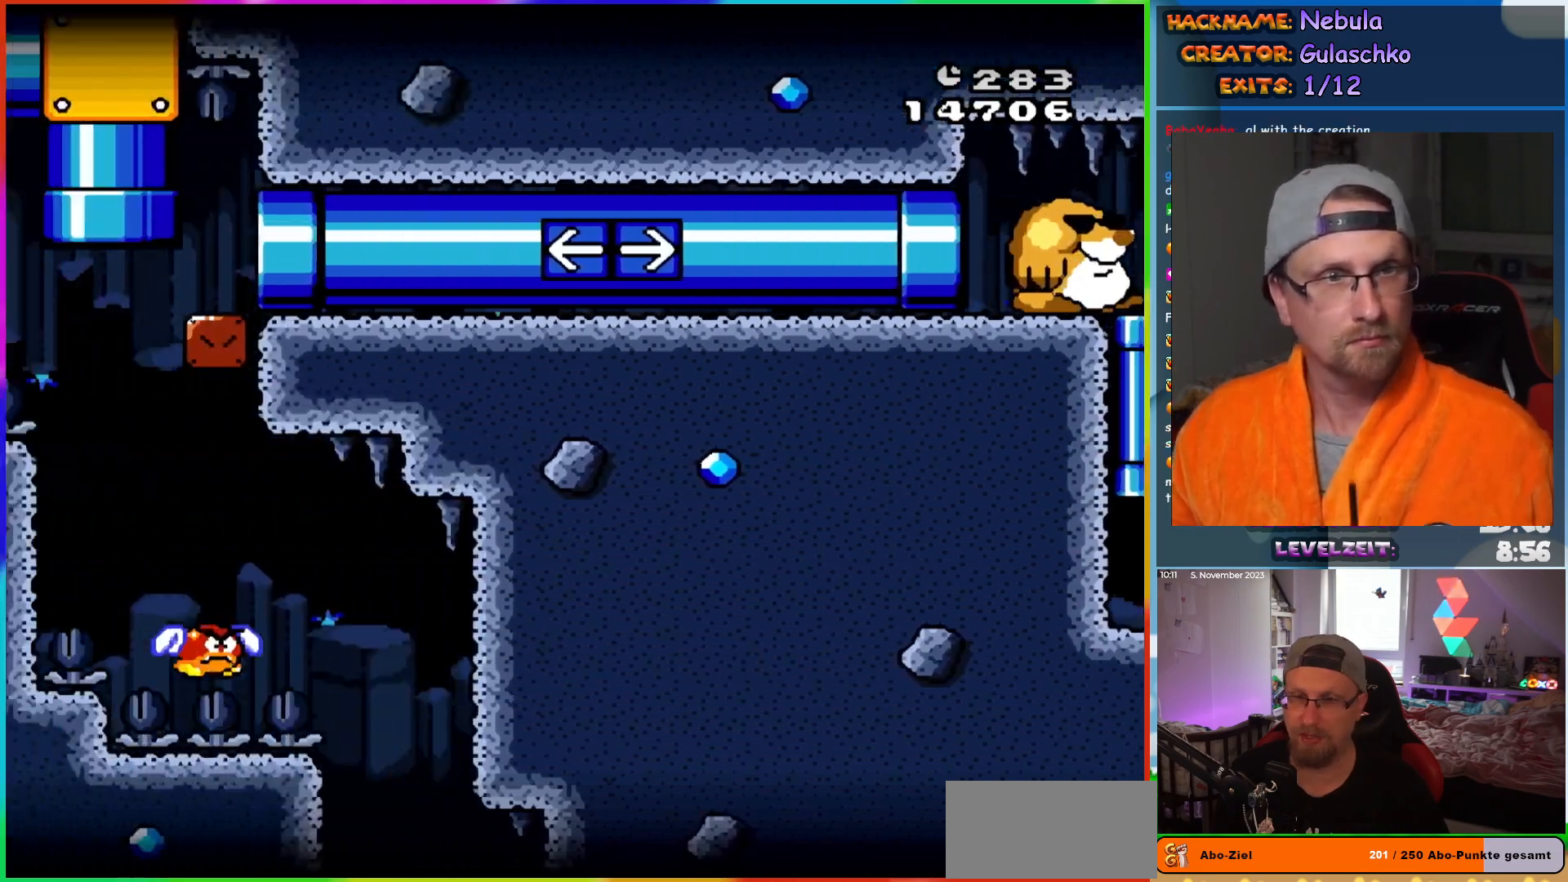
{"buttons": ["DPAD_RIGHT"], "events": []}
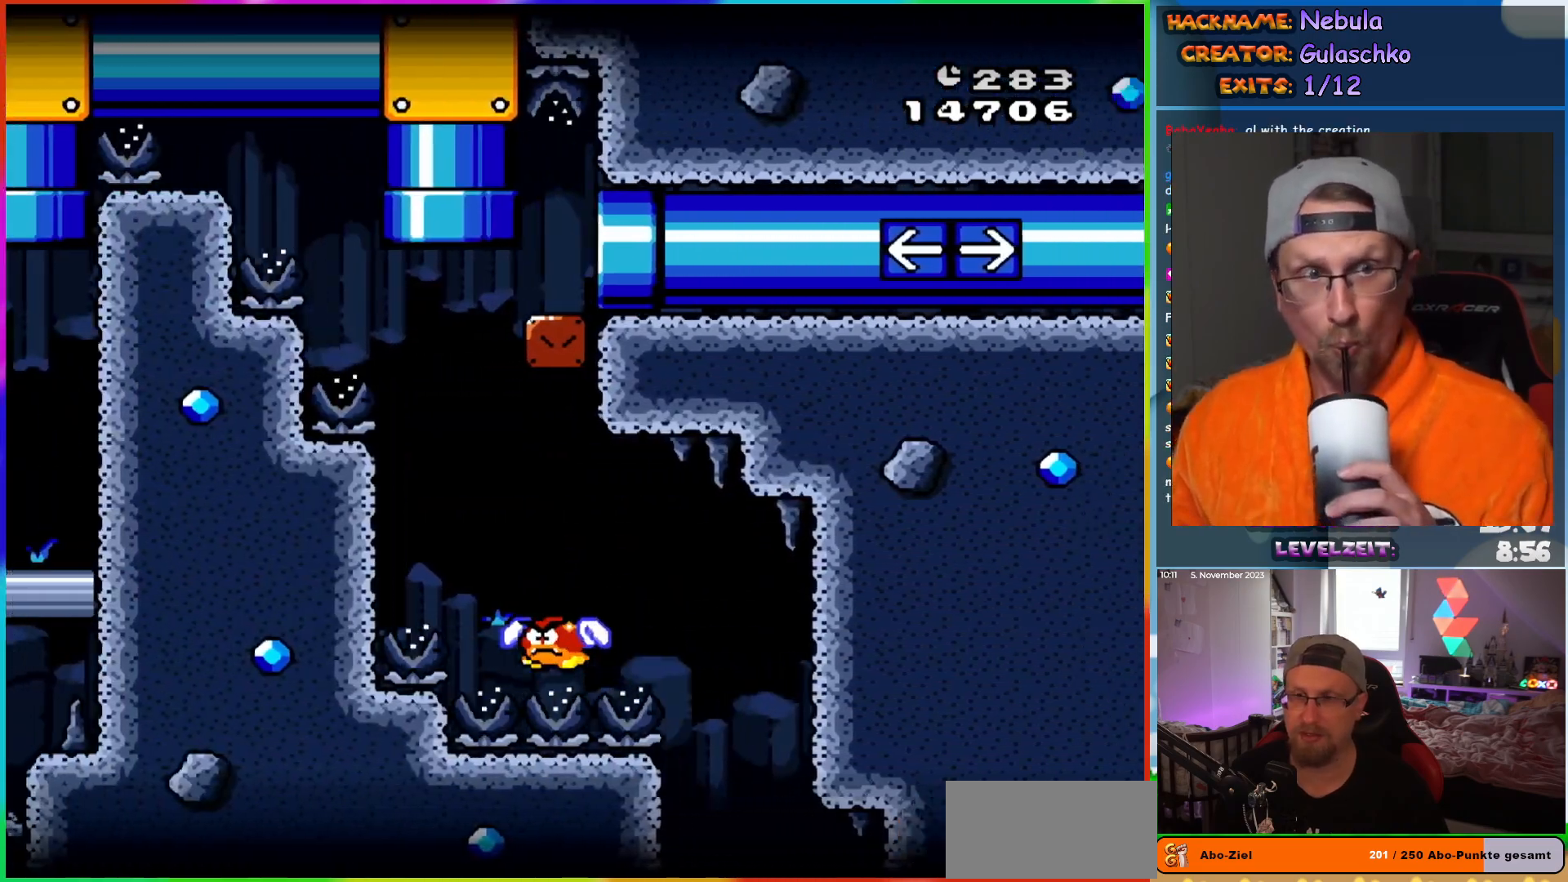
{"buttons": ["DPAD_RIGHT"], "events": []}
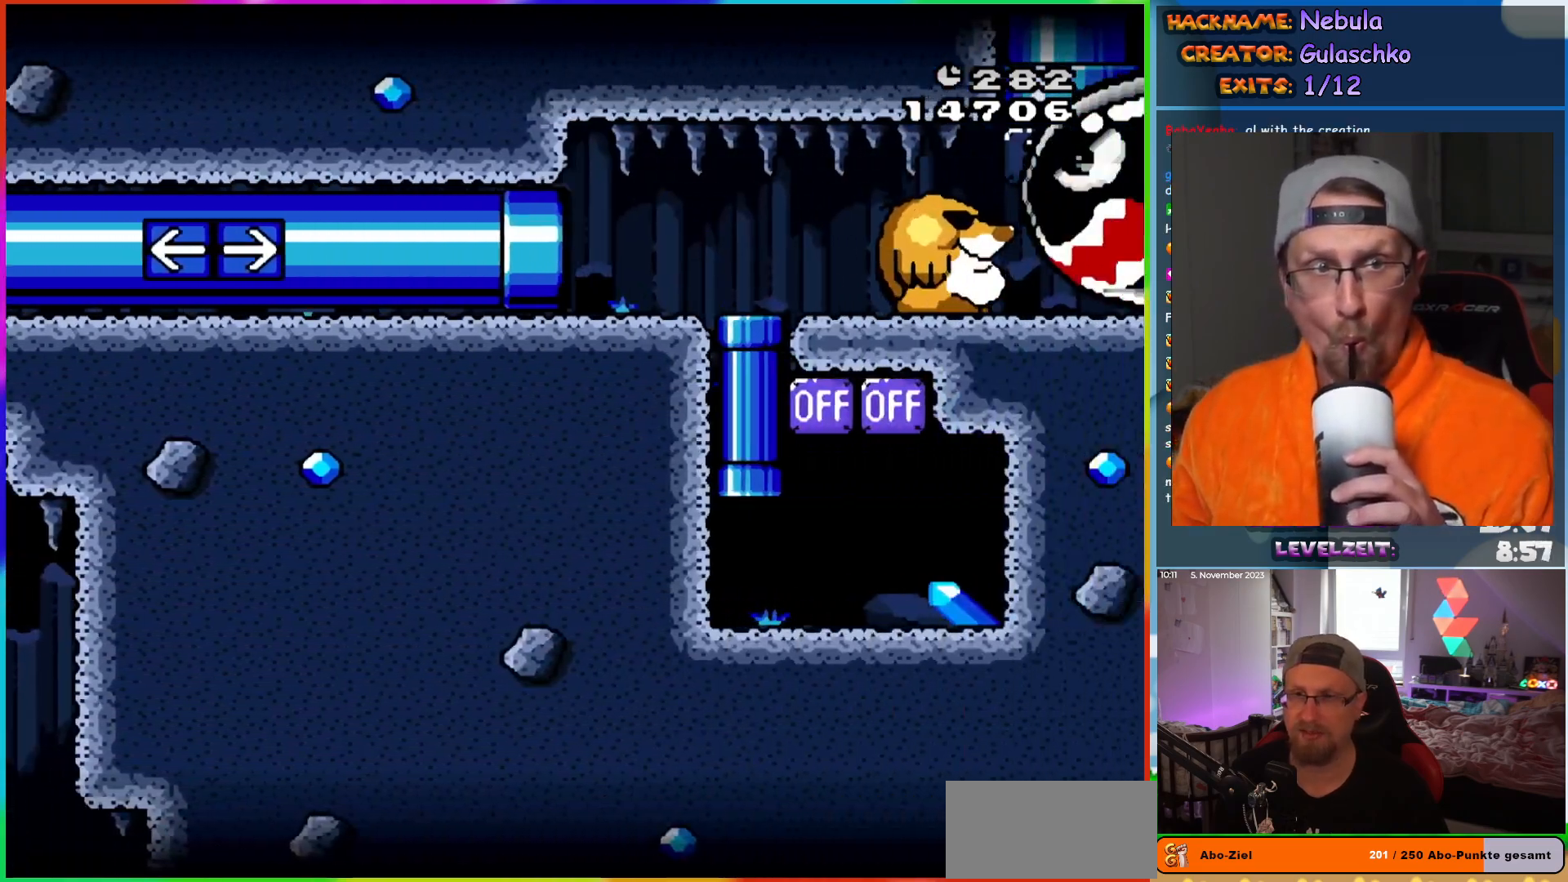
{"buttons": ["DPAD_RIGHT"], "events": []}
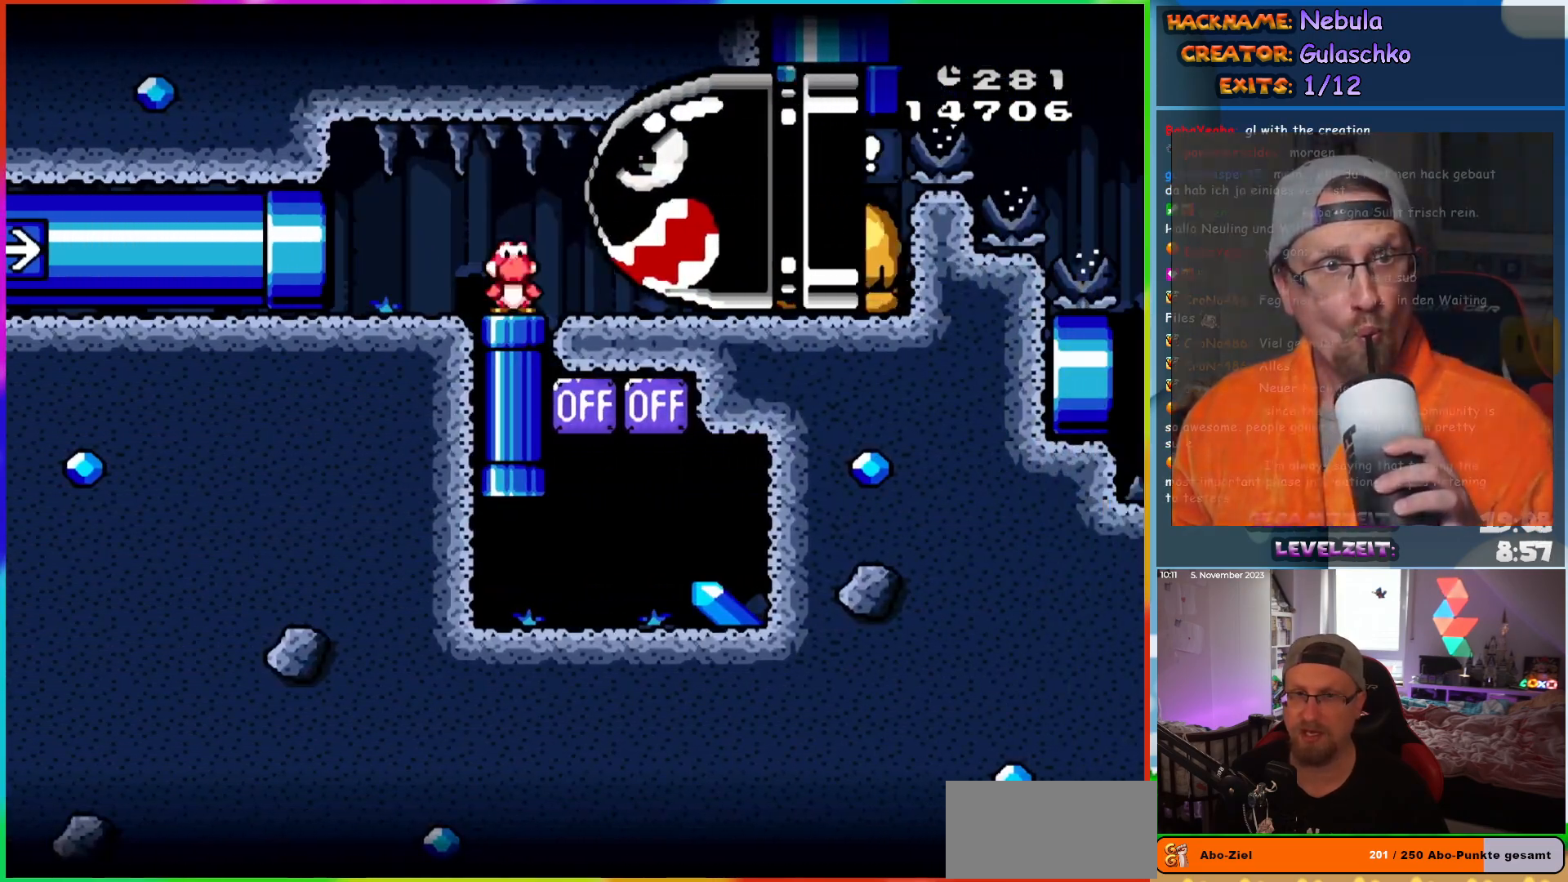
{"buttons": ["DPAD_RIGHT"], "events": [[17, "DPAD_DOWN", "down"], [50, "DPAD_RIGHT", "up"], [217, "DPAD_DOWN", "up"], [217, "DPAD_RIGHT", "down"], [250, "DPAD_RIGHT", "up"], [267, "DPAD_RIGHT", "down"]]}
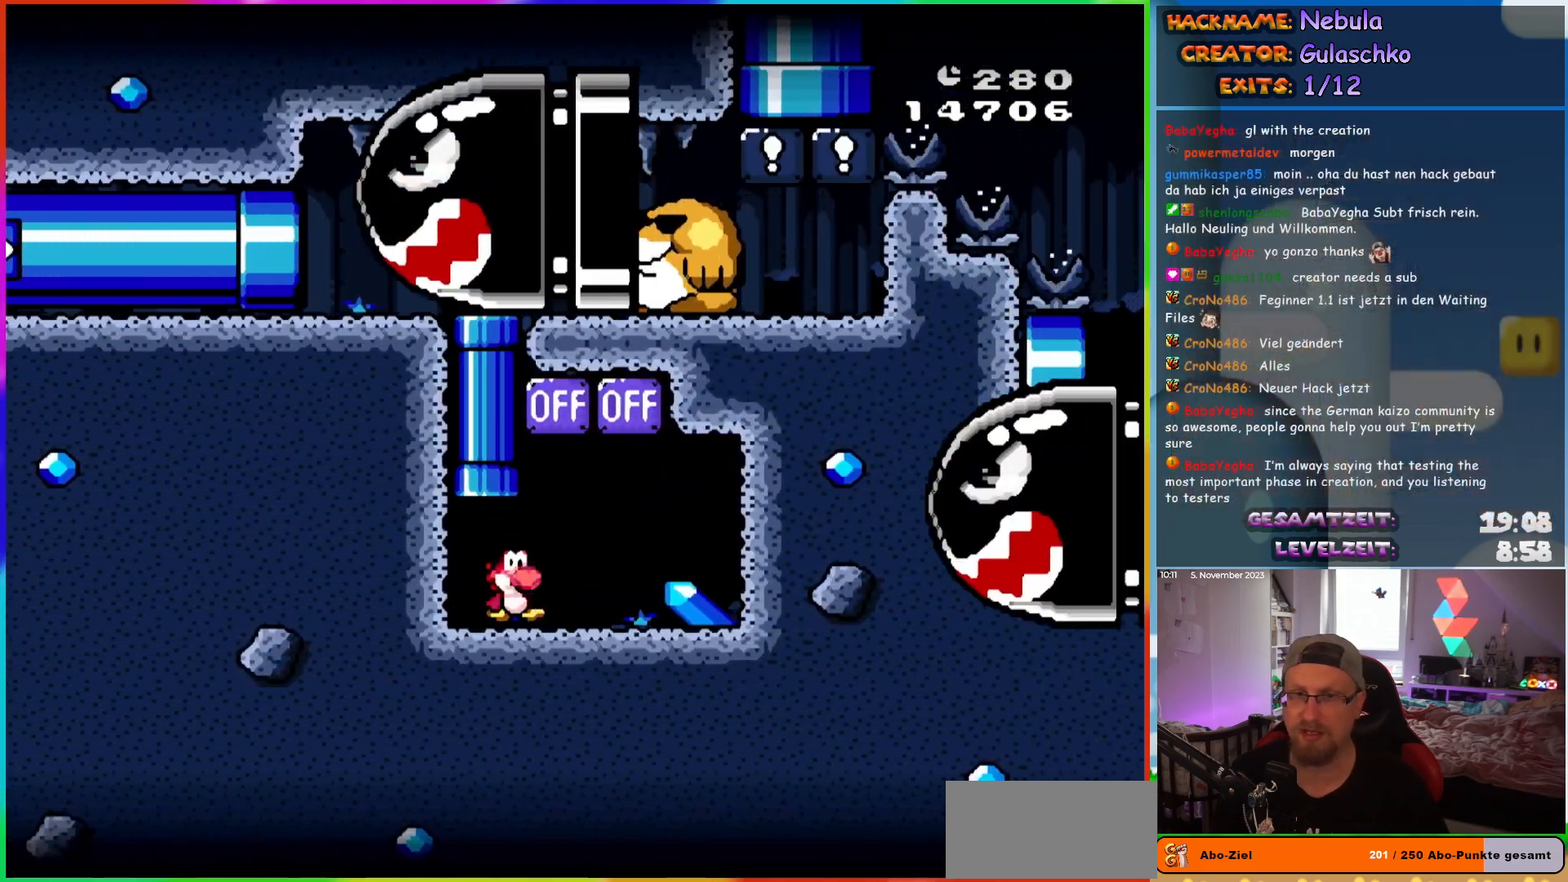
{"buttons": ["DPAD_LEFT"], "events": [[117, "DPAD_RIGHT", "up"], [117, "DPAD_UP", "down"], [133, "DPAD_LEFT", "down"], [133, "DPAD_UP", "up"]]}
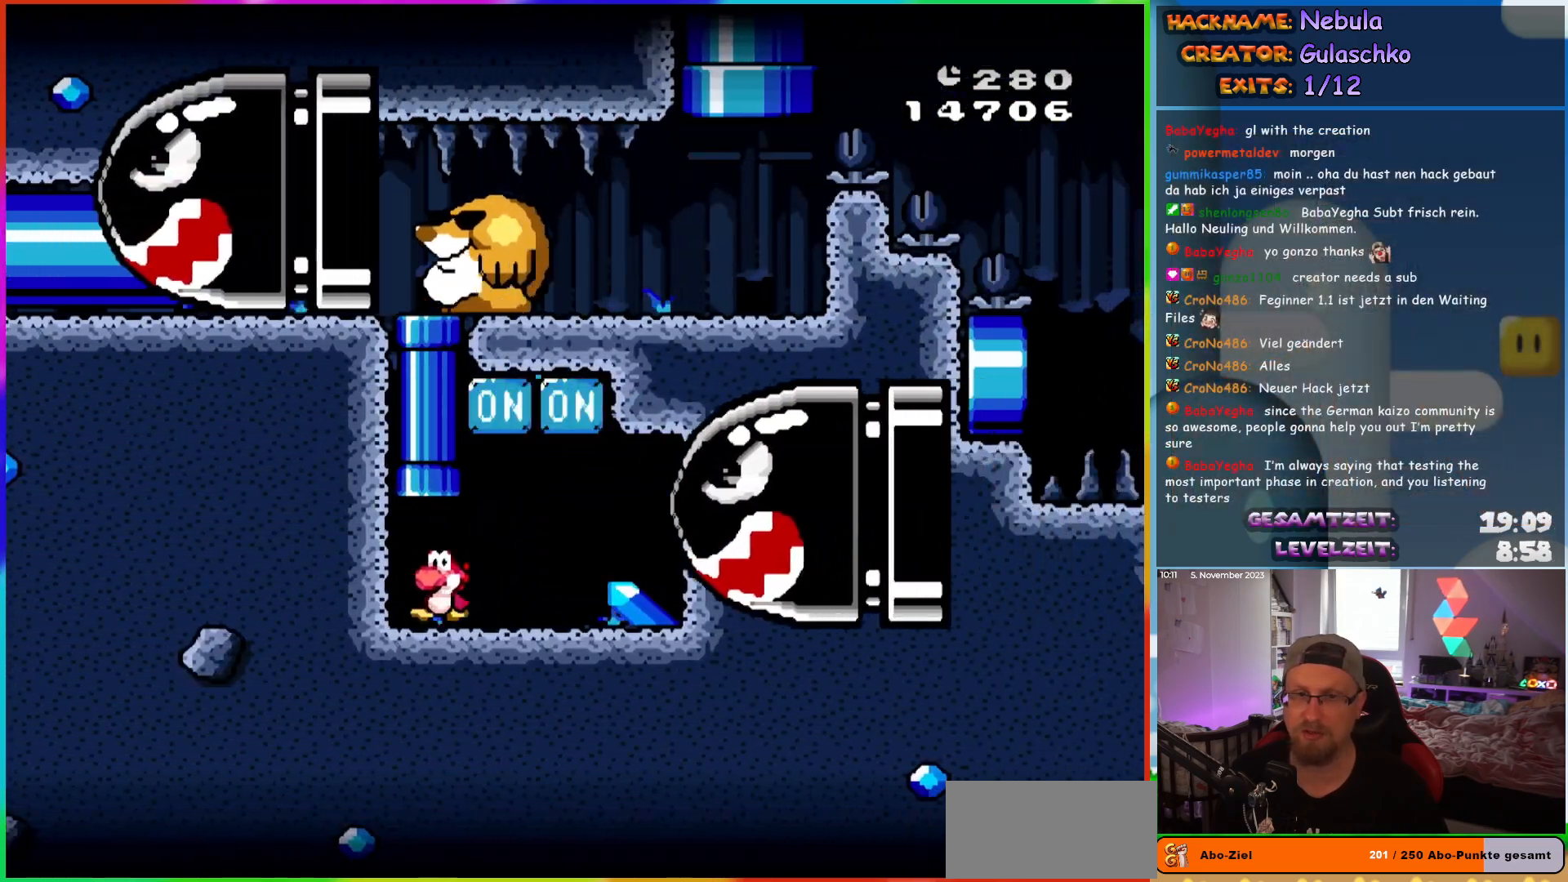
{"buttons": ["DPAD_RIGHT"], "events": [[67, "DPAD_LEFT", "up"], [283, "DPAD_UP", "down"], [433, "DPAD_UP", "up"], [500, "DPAD_RIGHT", "down"]]}
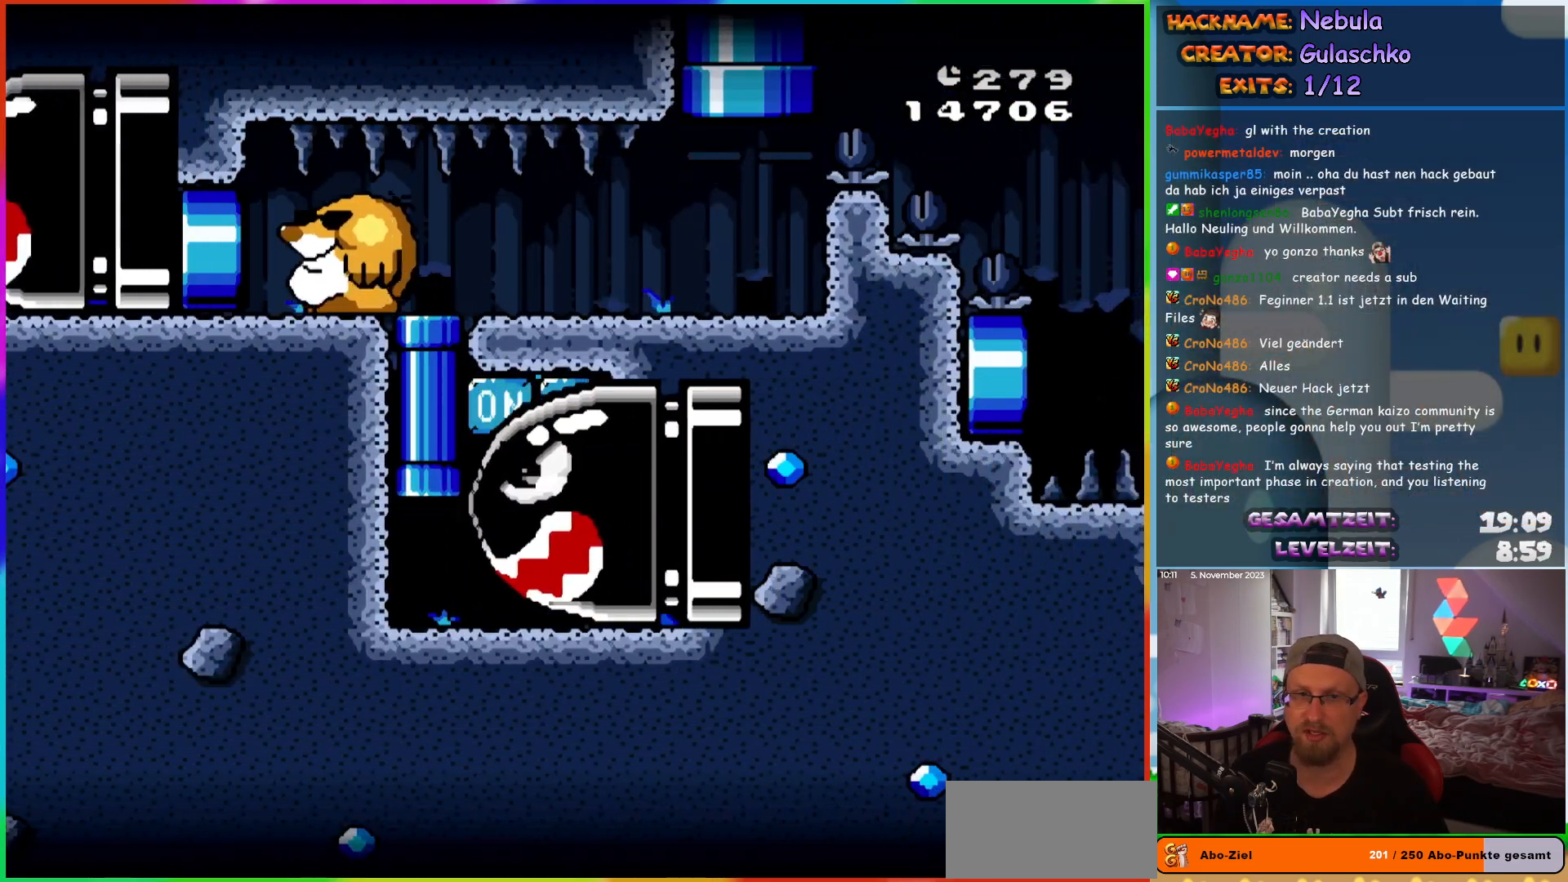
{"buttons": ["DPAD_RIGHT"], "events": []}
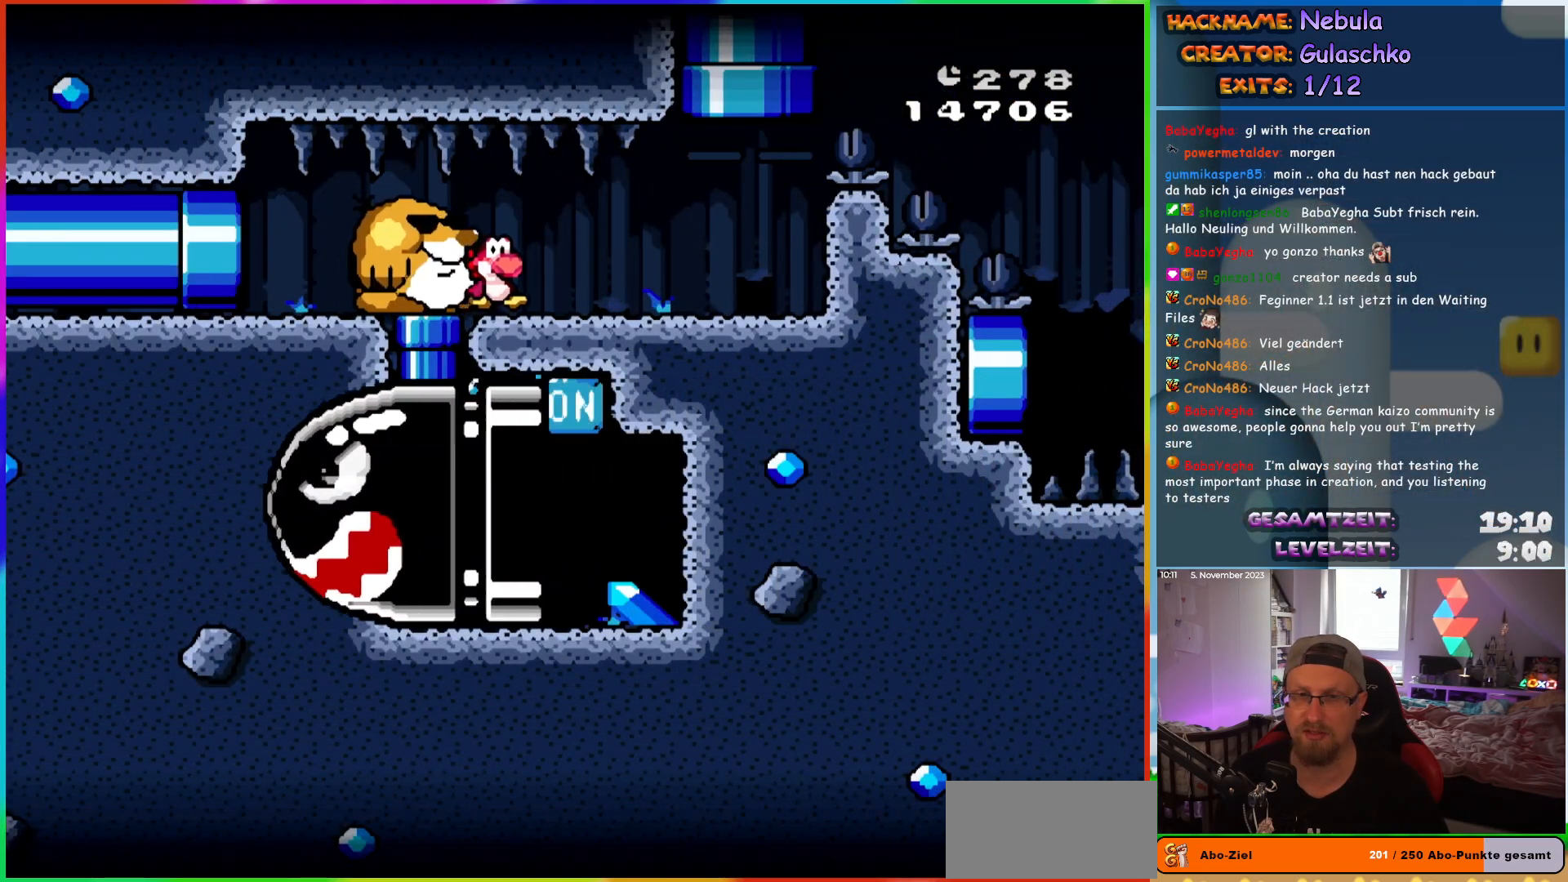
{"buttons": ["DPAD_UP"], "events": [[333, "DPAD_UP", "down"], [367, "DPAD_RIGHT", "up"]]}
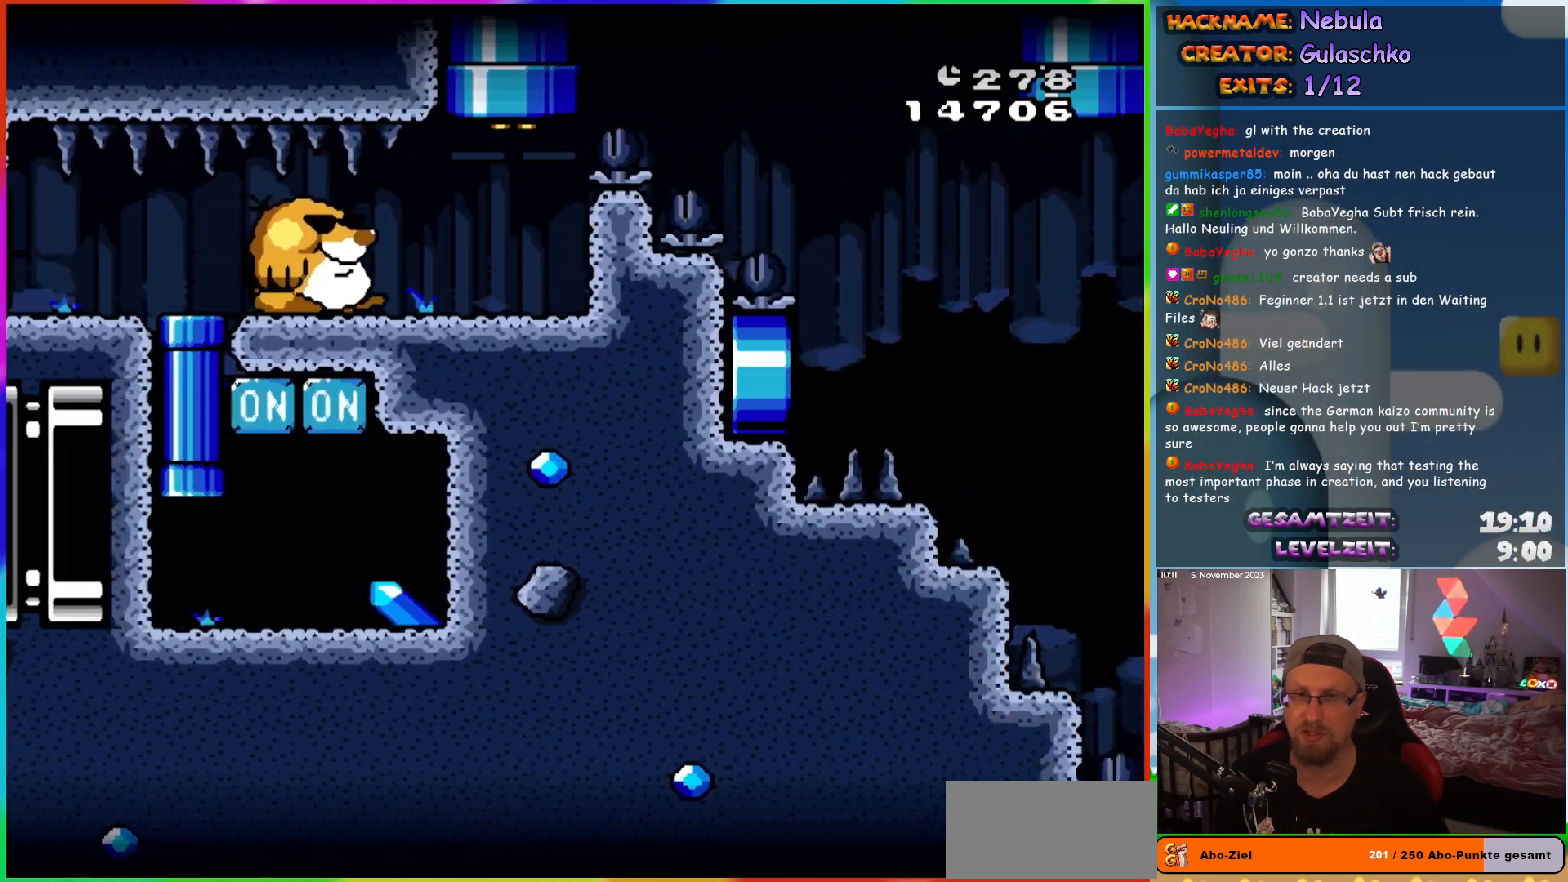
{"buttons": ["DPAD_RIGHT"], "events": [[117, "DPAD_UP", "up"], [283, "DPAD_RIGHT", "down"]]}
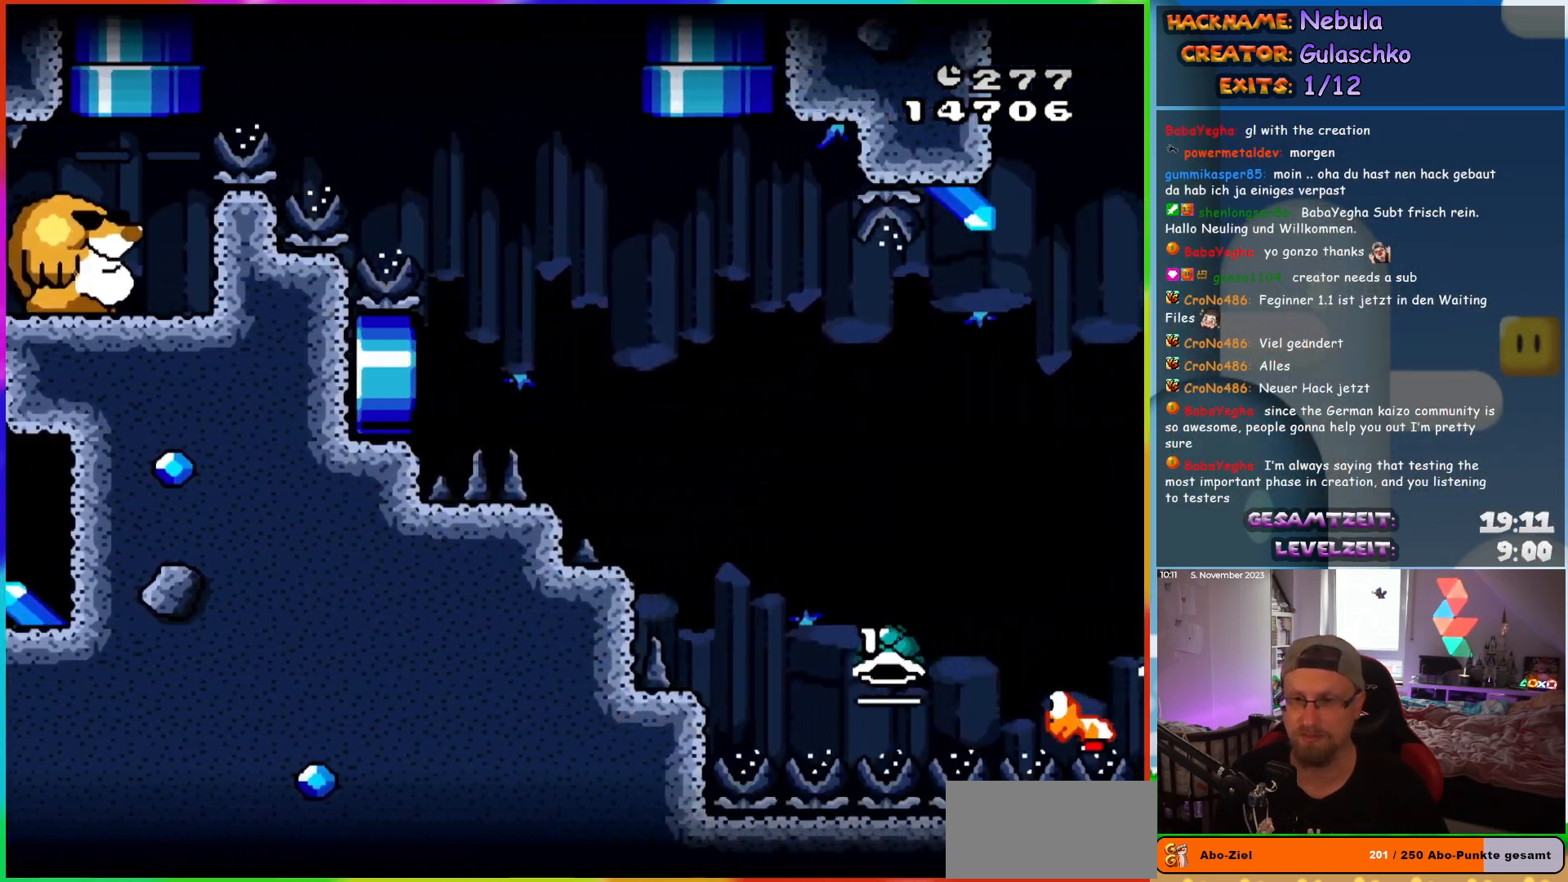
{"buttons": ["DPAD_RIGHT"], "events": []}
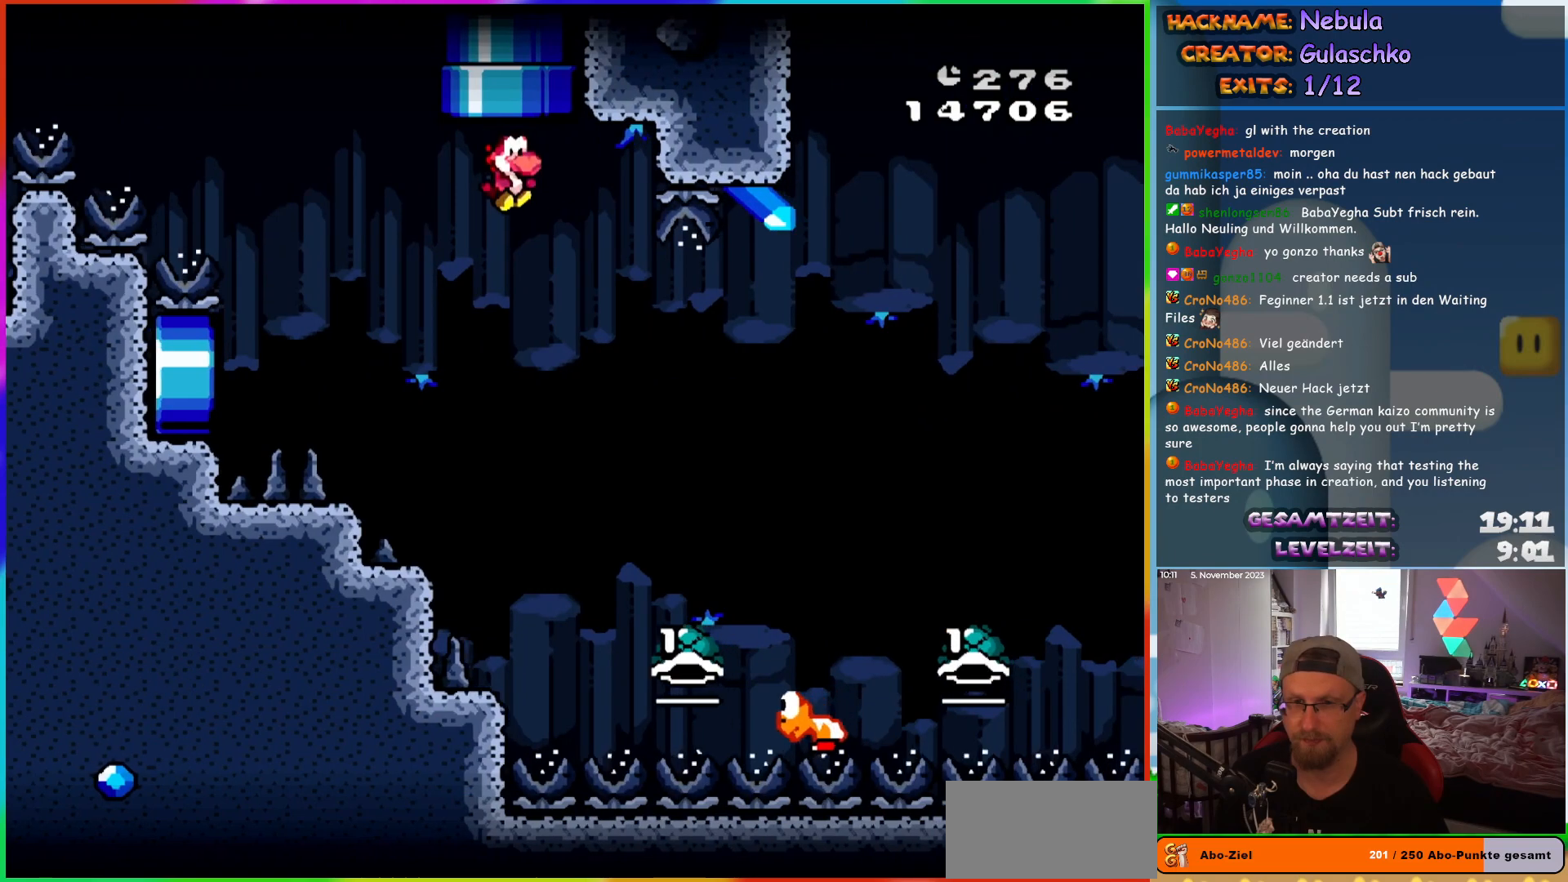
{"buttons": ["DPAD_UP"], "events": [[367, "DPAD_UP", "down"], [383, "DPAD_RIGHT", "up"], [400, "DPAD_LEFT", "down"], [417, "DPAD_UP", "up"], [483, "DPAD_UP", "down"], [500, "DPAD_LEFT", "up"]]}
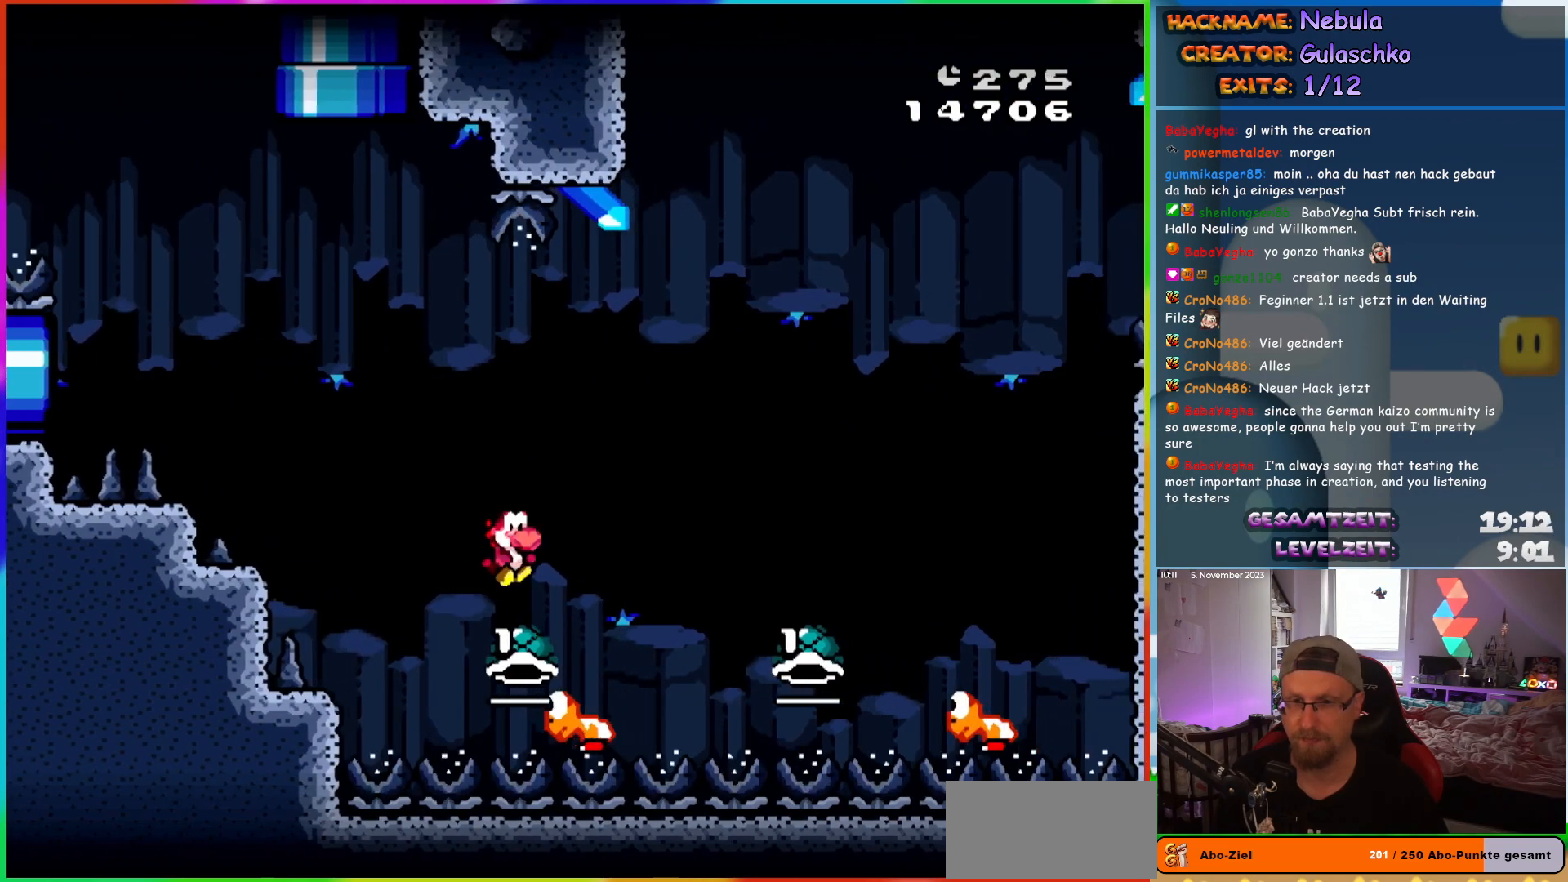
{"buttons": ["DPAD_UP", "DPAD_RIGHT"], "events": [[17, "DPAD_RIGHT", "down"], [17, "DPAD_UP", "up"], [167, "DPAD_UP", "down"]]}
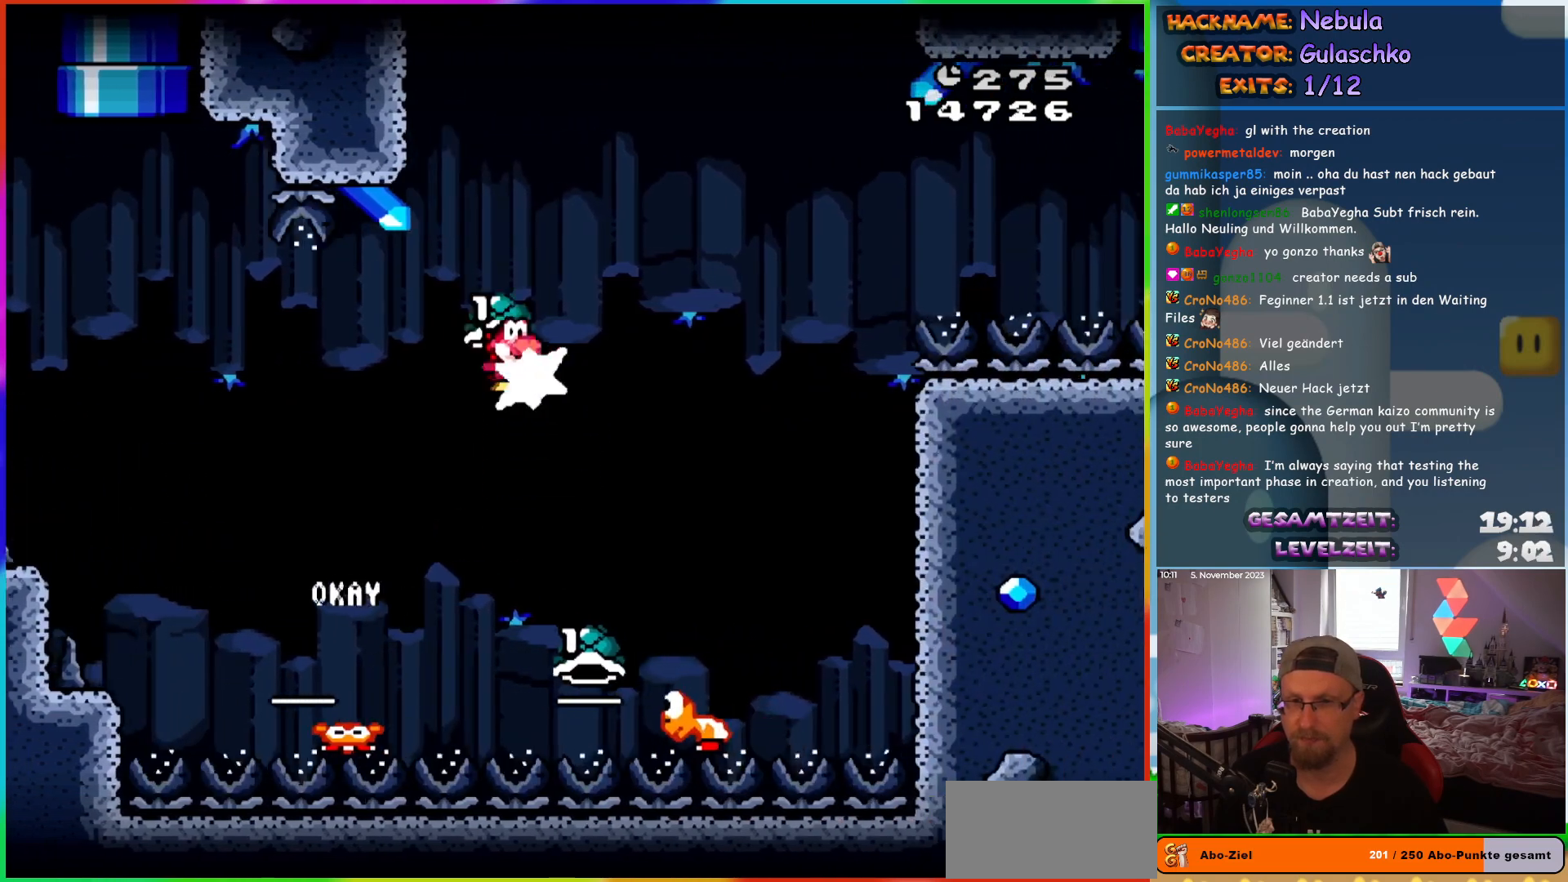
{"buttons": [], "events": [[100, "DPAD_LEFT", "down"], [100, "DPAD_RIGHT", "up"], [167, "DPAD_UP", "up"], [283, "DPAD_LEFT", "up"], [317, "DPAD_RIGHT", "down"], [450, "DPAD_RIGHT", "up"]]}
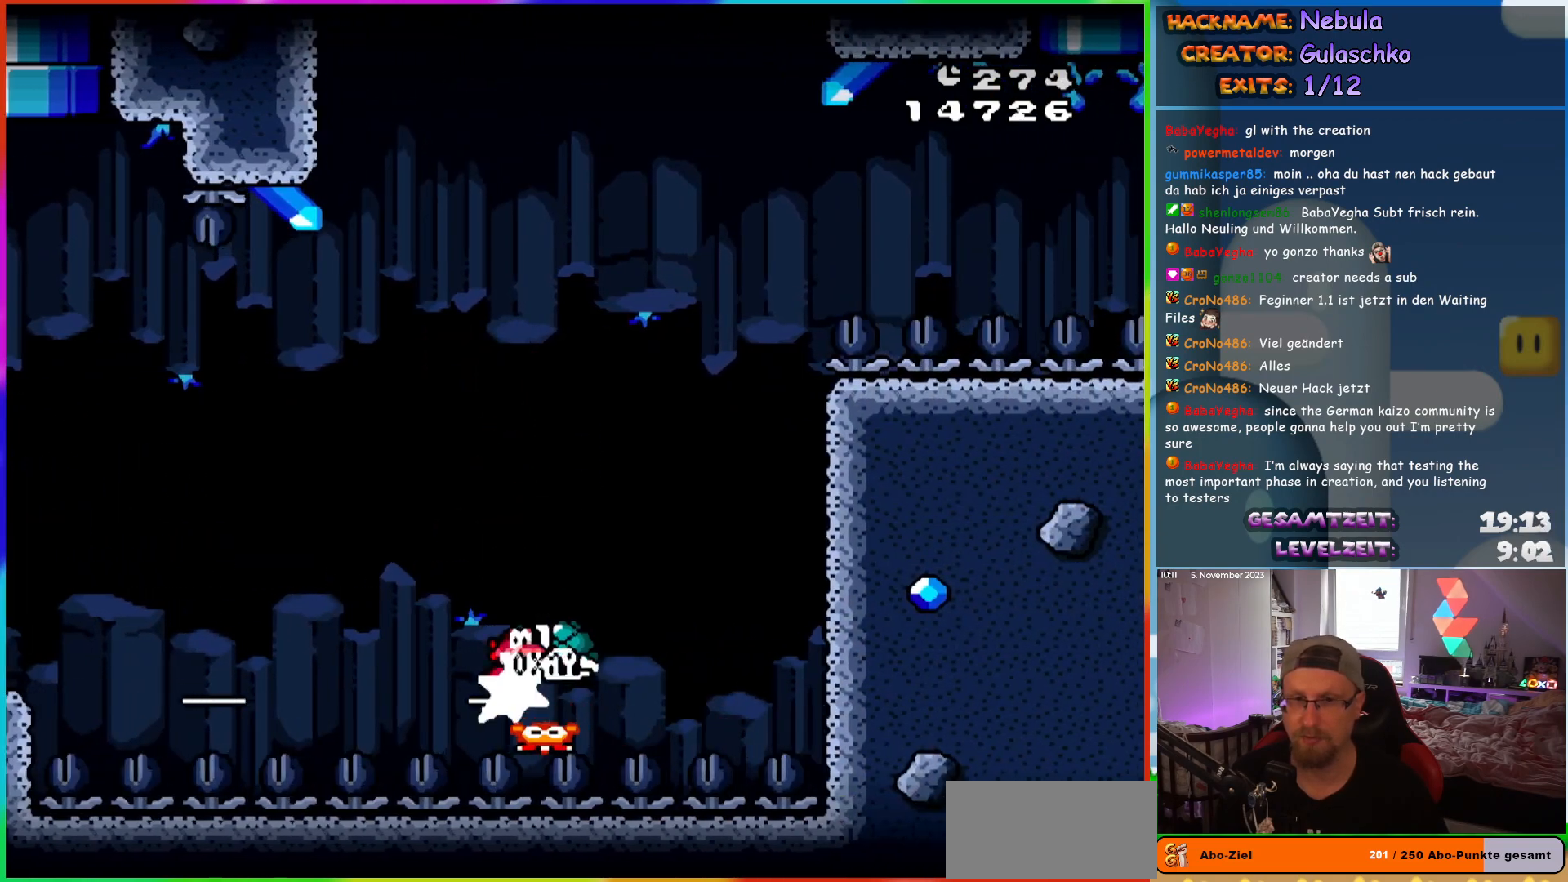
{"buttons": ["DPAD_RIGHT"], "events": [[317, "DPAD_RIGHT", "down"]]}